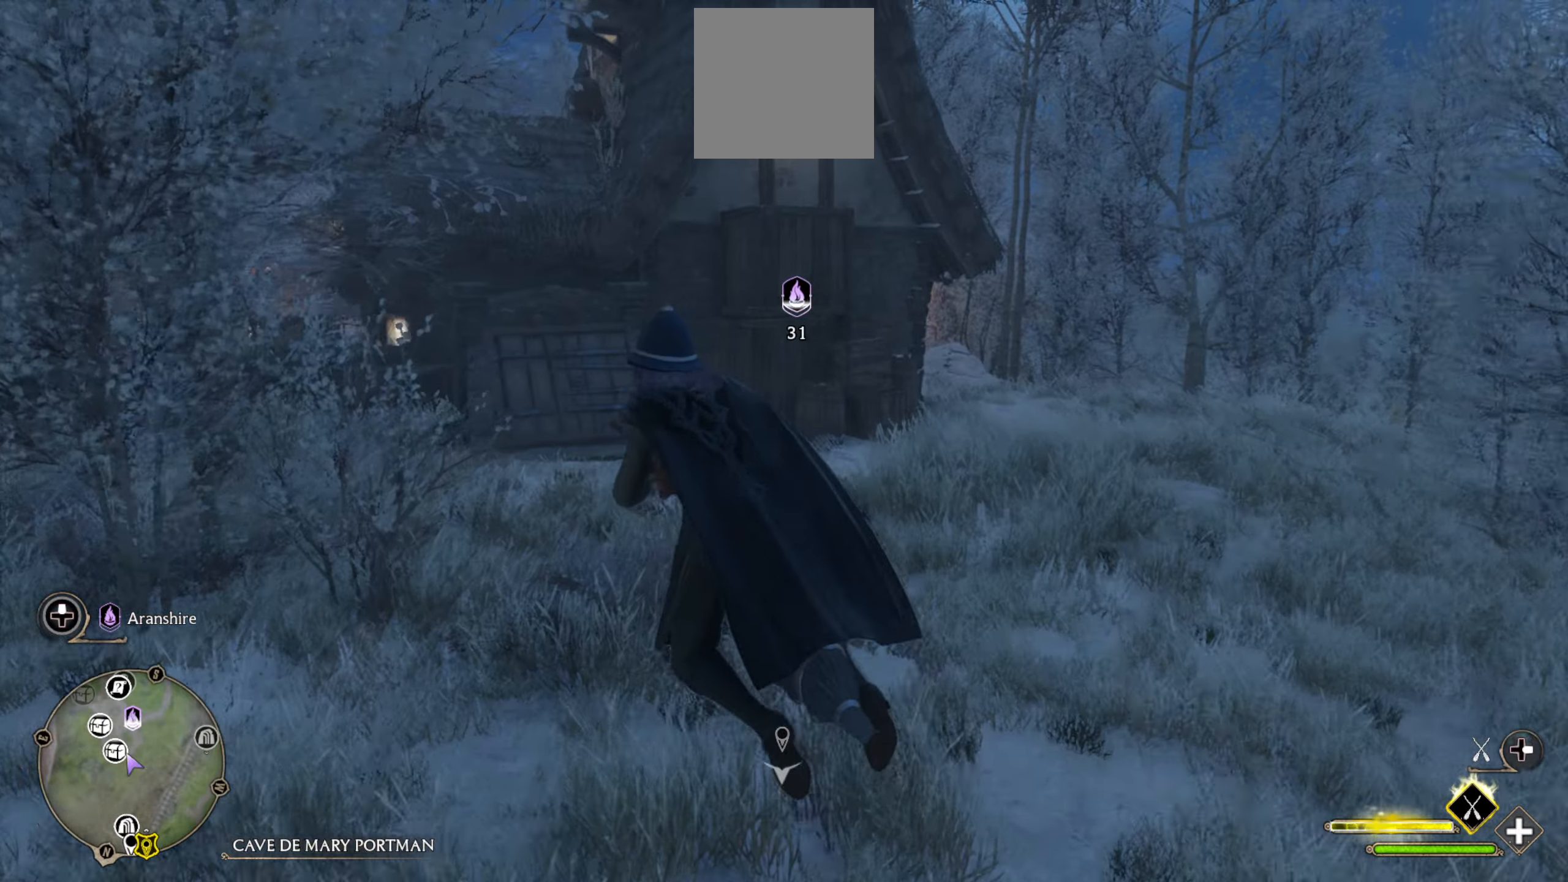
Gameplay with a controller (Xbox layout); each line is a JSON object with the inputs held at the frame after it. "events" lists button and stick changes between this image and that frame as [ms after this image, input, new state], when the widget could be followed in between.
{"buttons": [], "left_stick": "right", "right_stick": "center", "events": [[150, "R2", "up"], [333, "left_stick", "up-left"], [450, "left_stick", "right"]]}
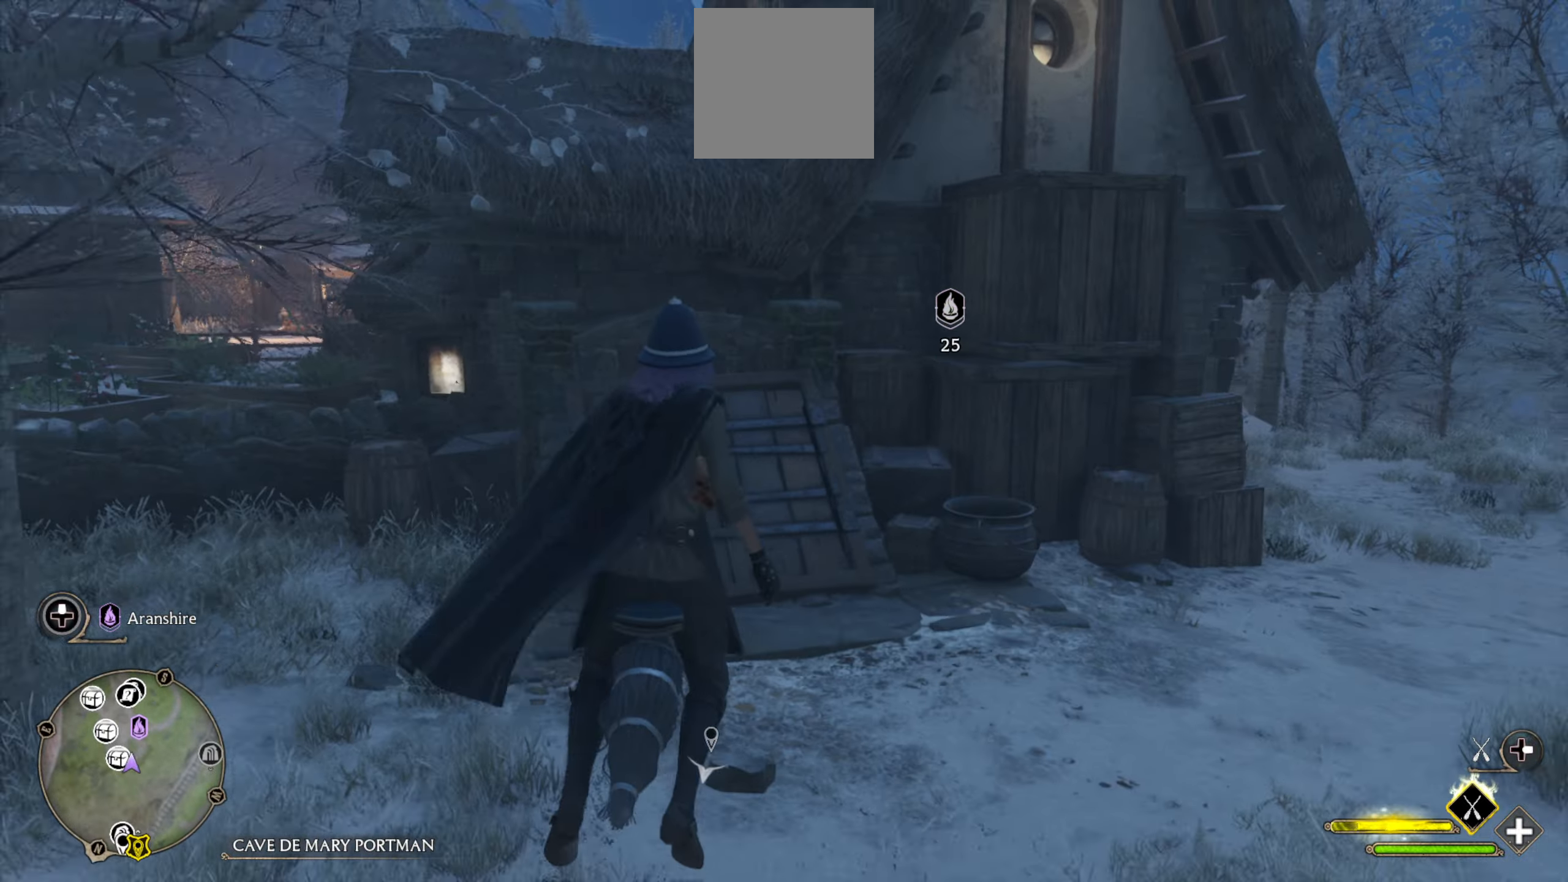
{"buttons": [], "left_stick": "right", "right_stick": "right", "events": [[183, "right_stick", "right"]]}
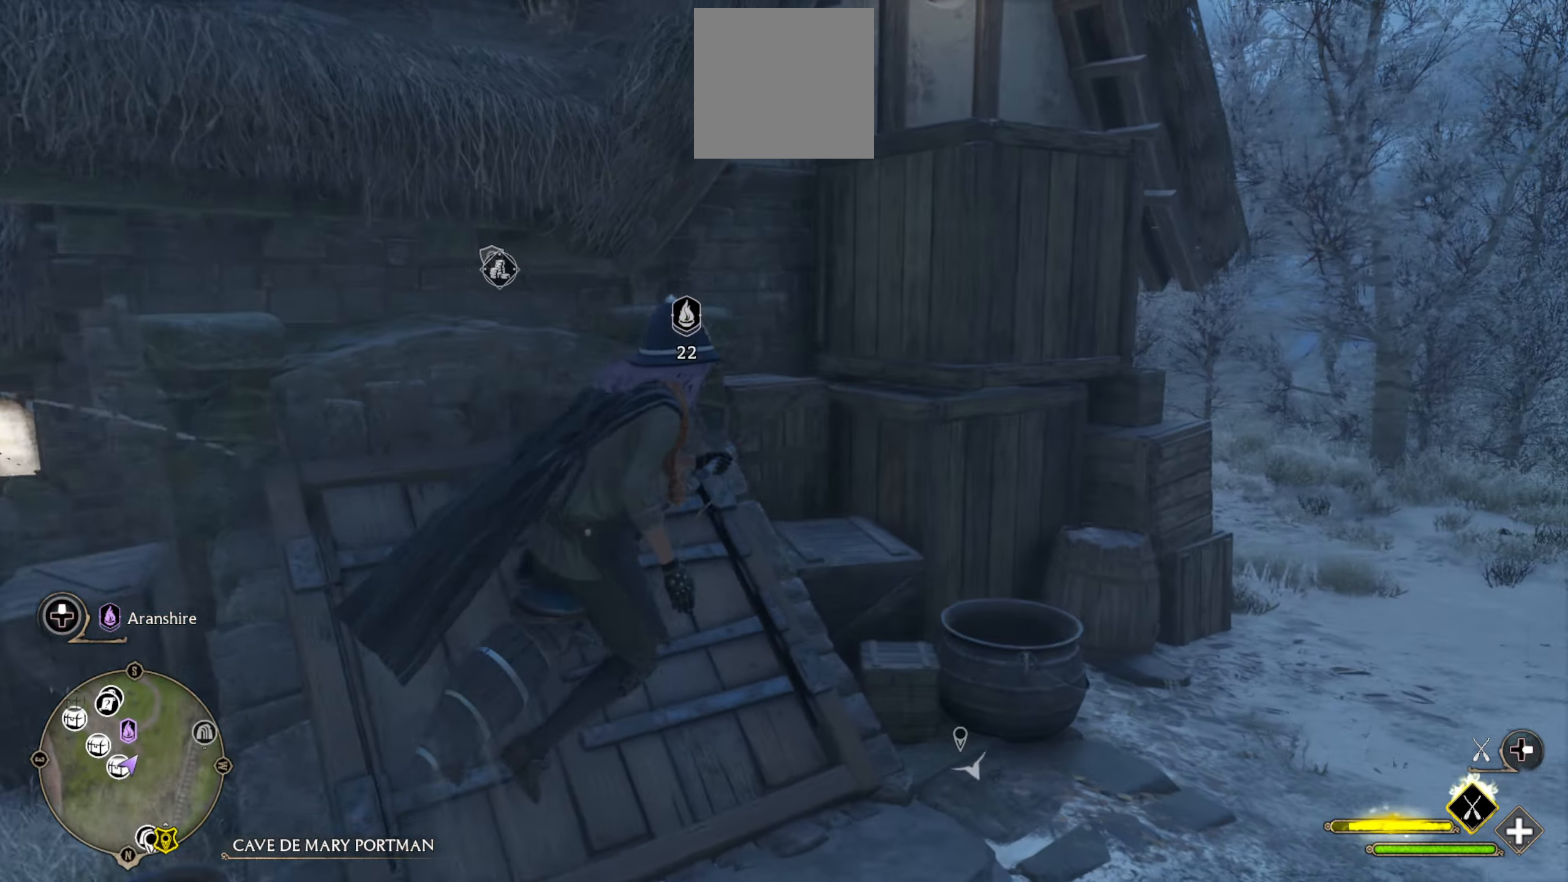
{"buttons": [], "left_stick": "up", "right_stick": "center", "events": [[200, "right_stick", "center"], [433, "left_stick", "up"]]}
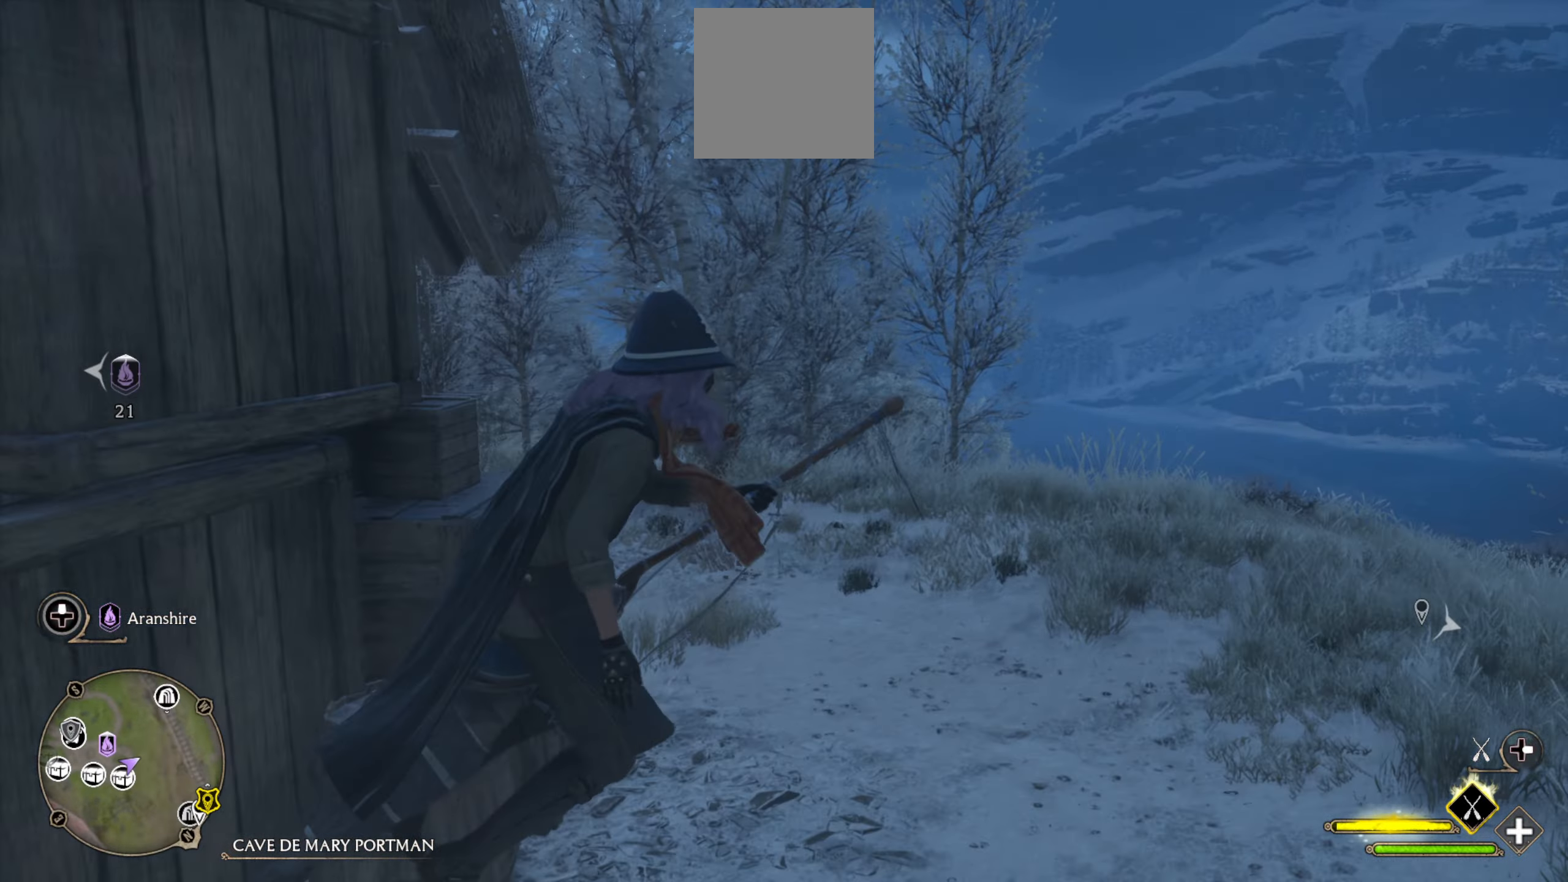
{"buttons": [], "left_stick": "up-left", "right_stick": "up-left", "events": [[33, "left_stick", "up-left"], [50, "right_stick", "left"], [216, "right_stick", "up-left"]]}
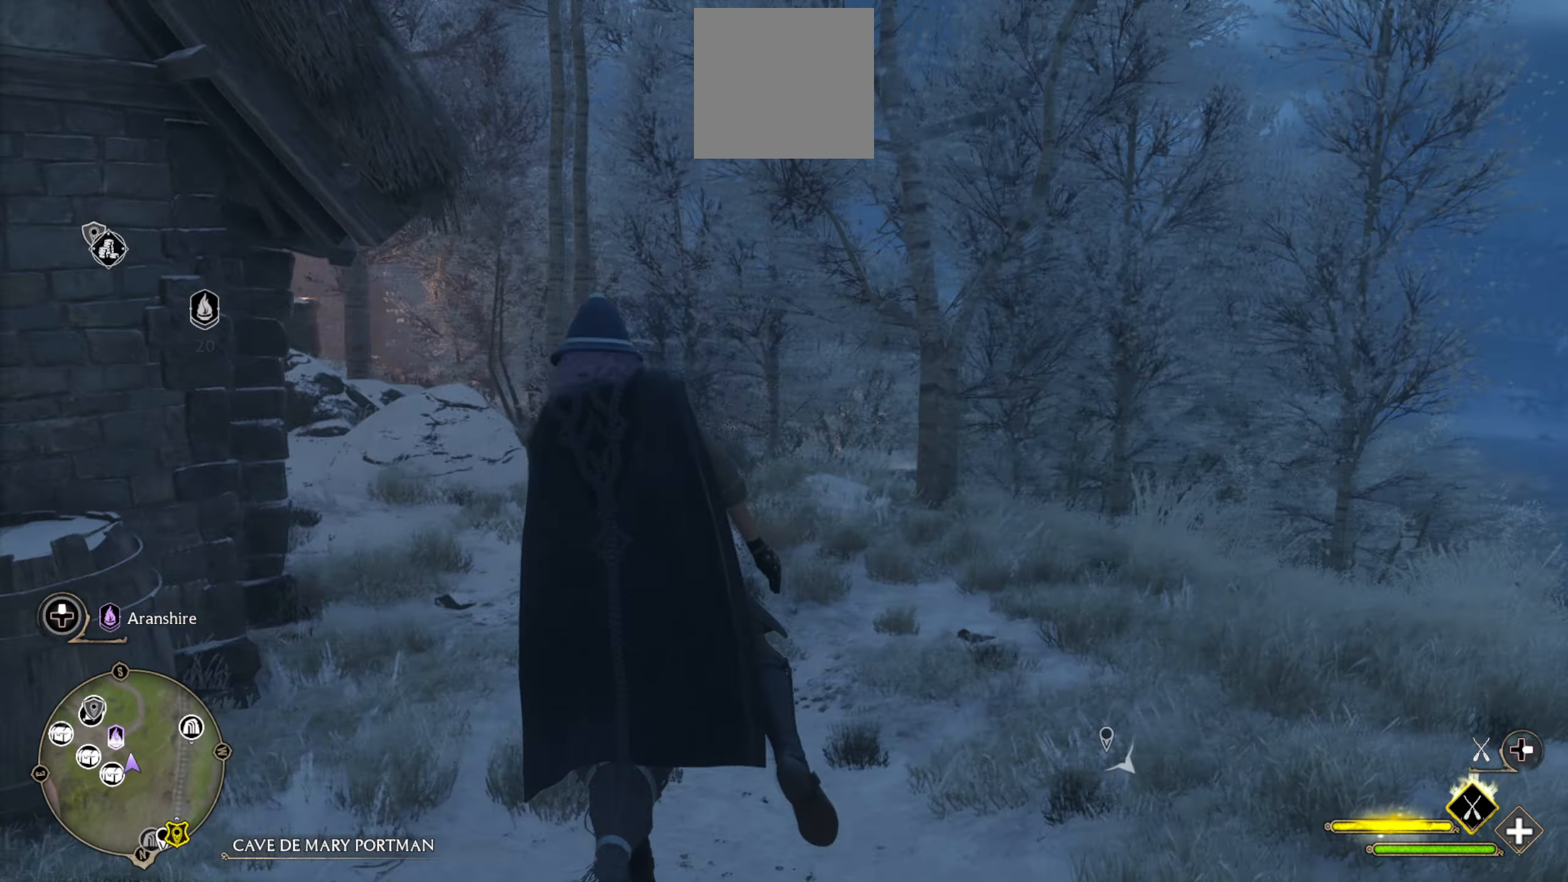
{"buttons": [], "left_stick": "up-left", "right_stick": "center", "events": [[116, "left_stick", "up"], [166, "right_stick", "center"], [300, "left_stick", "up-left"], [366, "right_stick", "up-left"], [466, "right_stick", "center"]]}
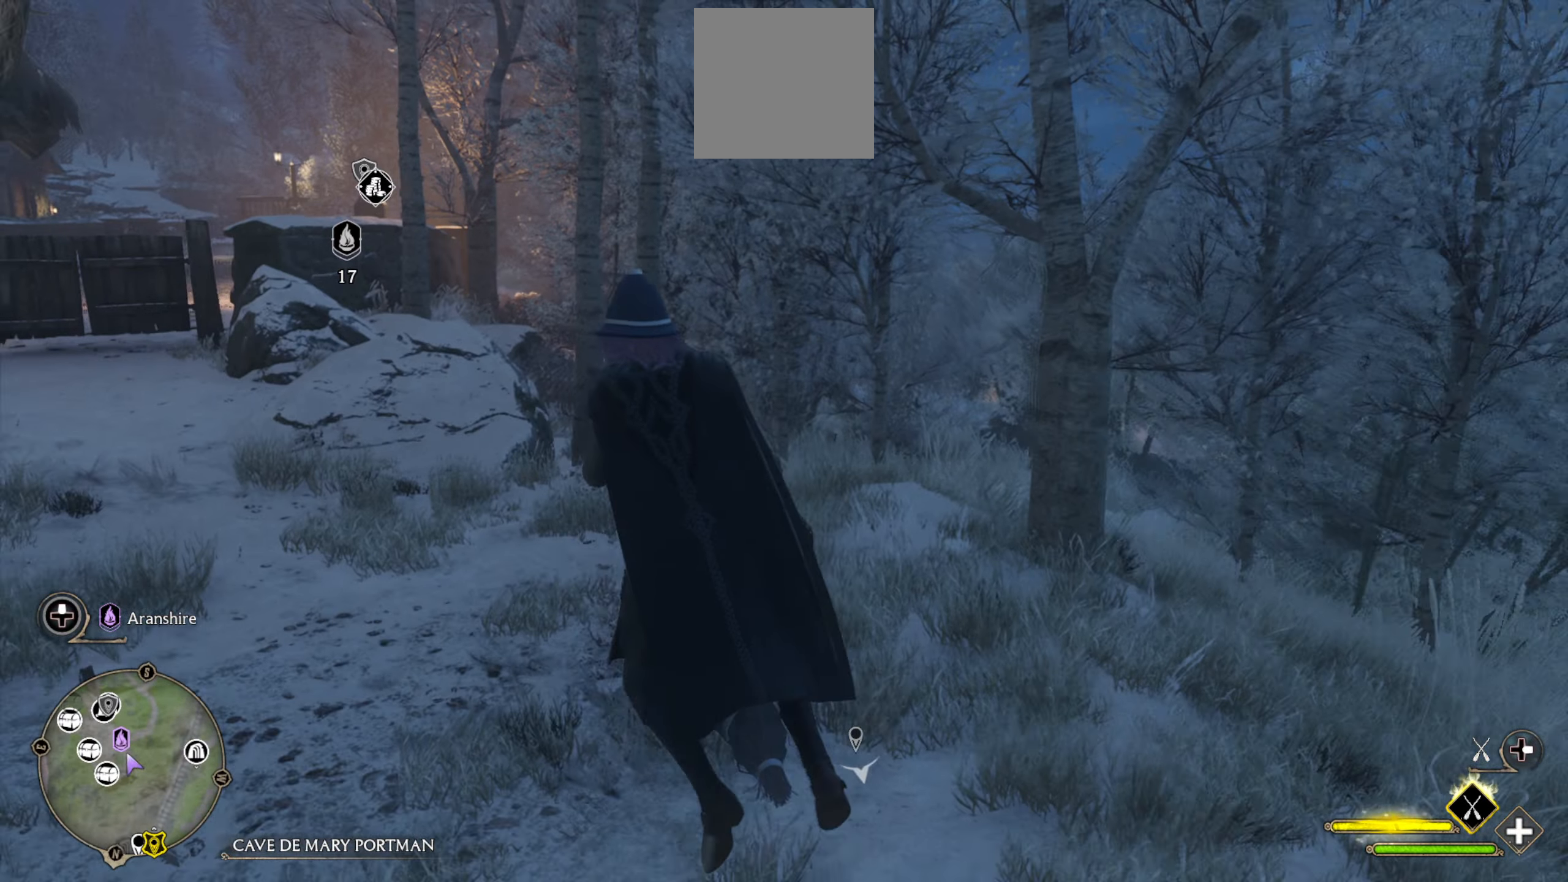
{"buttons": [], "left_stick": "up-left", "right_stick": "center", "events": [[150, "right_stick", "down-left"], [200, "right_stick", "down"], [450, "right_stick", "center"]]}
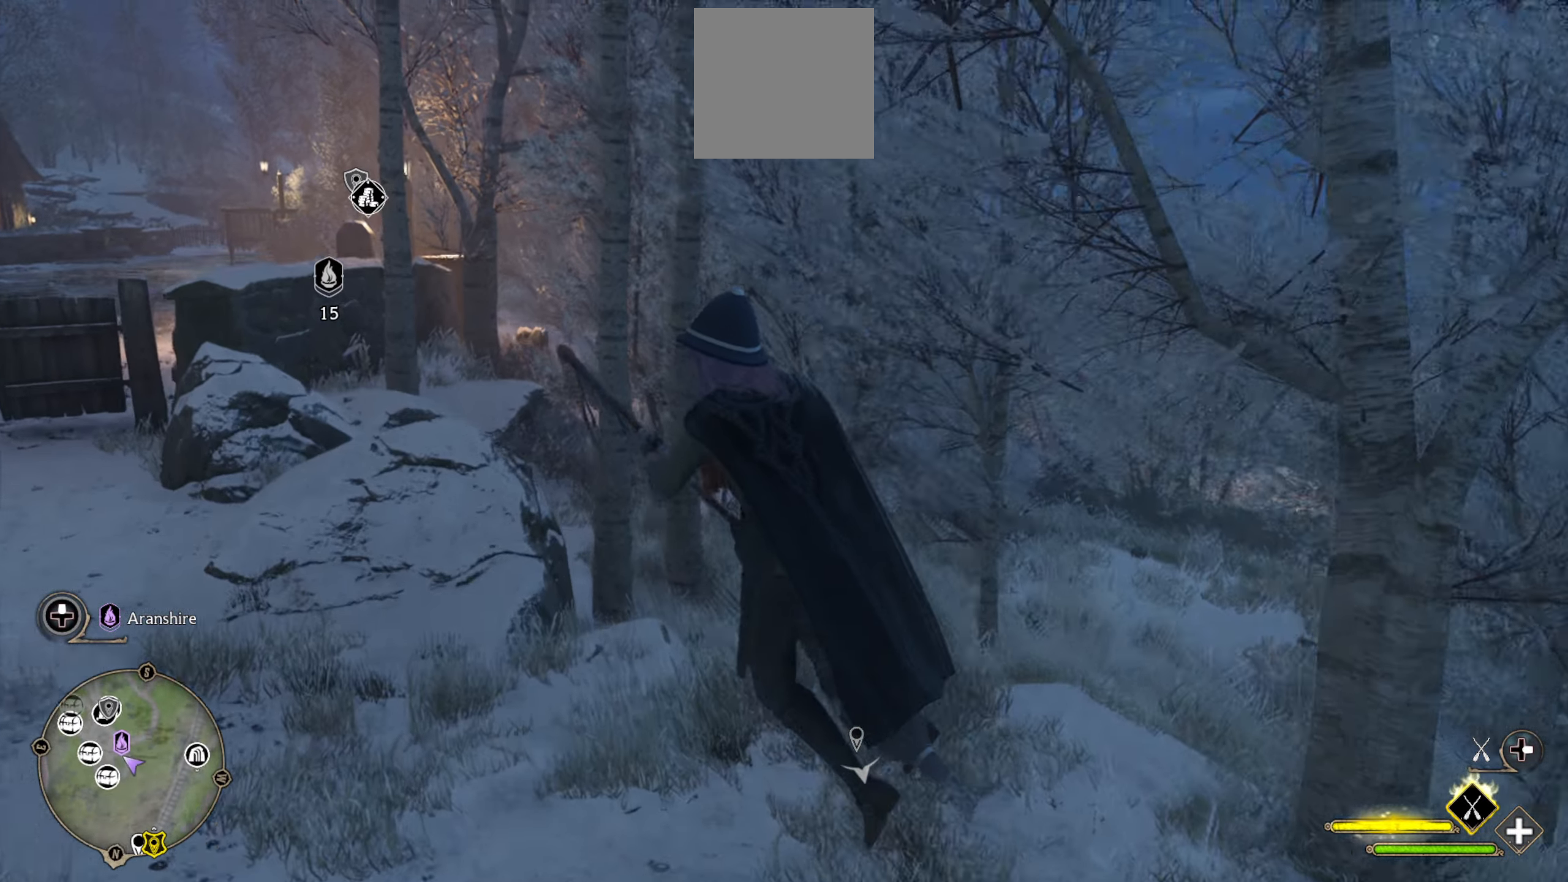
{"buttons": [], "left_stick": "up", "right_stick": "center", "events": [[483, "left_stick", "up"]]}
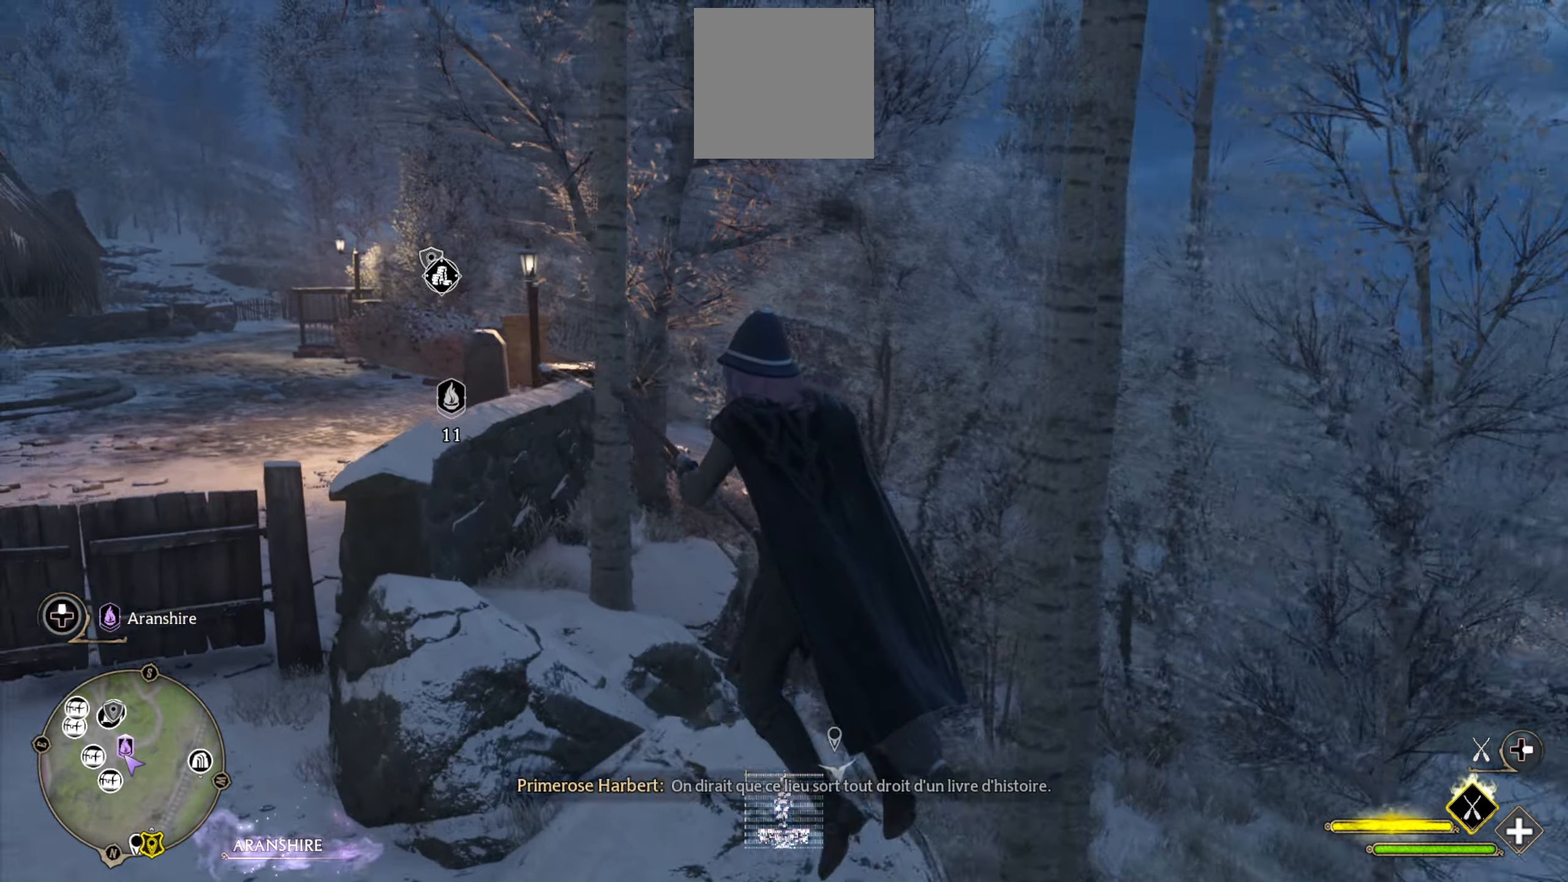
{"buttons": [], "left_stick": "up-left", "right_stick": "down", "events": [[83, "right_stick", "up"], [316, "right_stick", "center"], [383, "left_stick", "up-left"], [500, "right_stick", "down"]]}
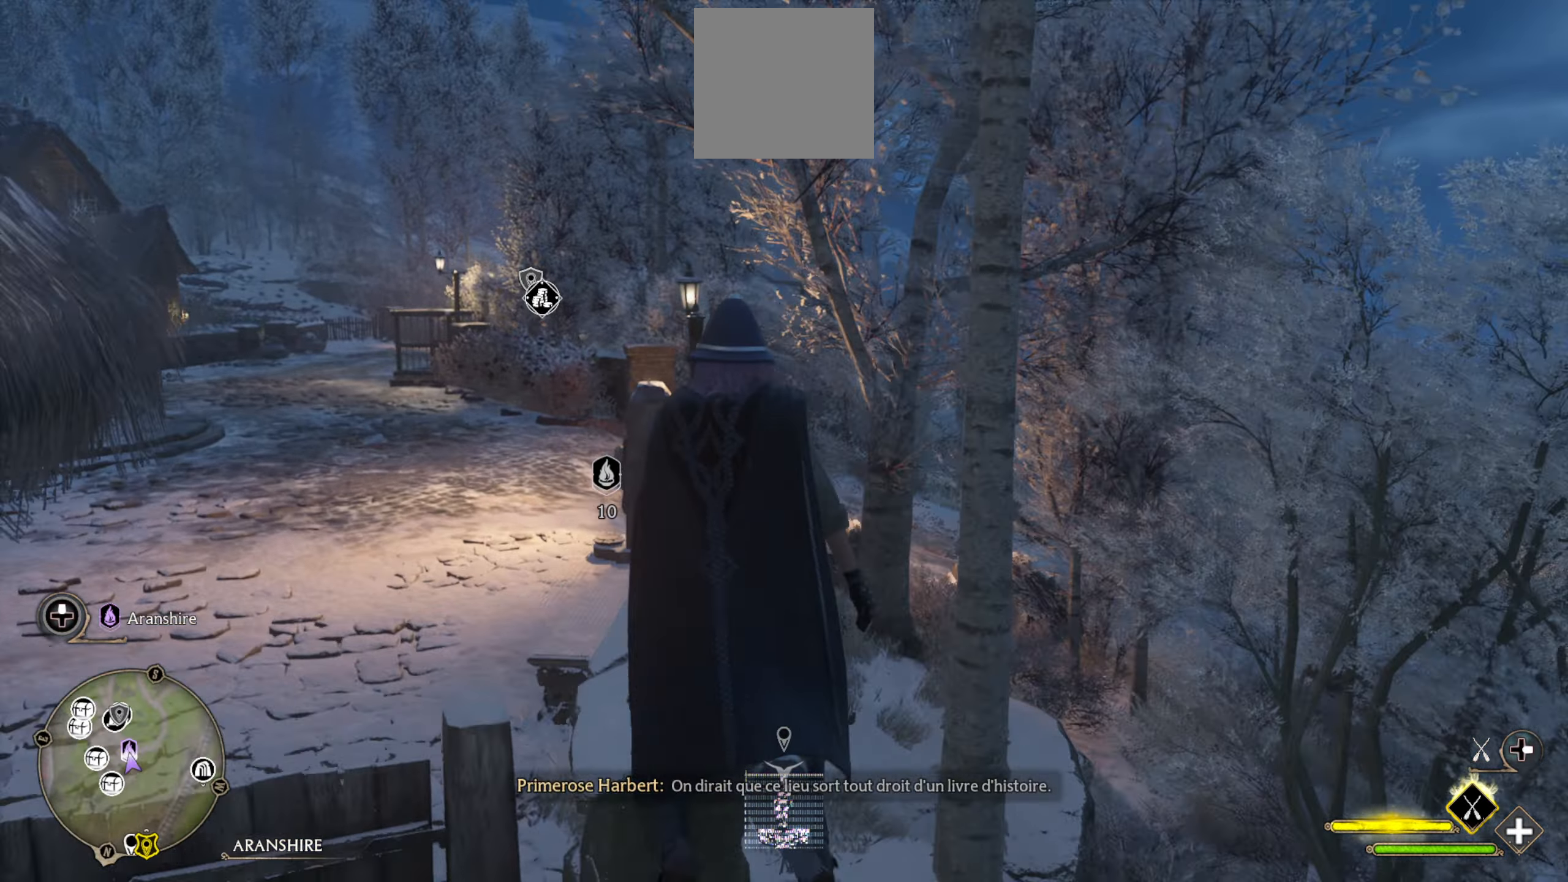
{"buttons": [], "left_stick": "up", "right_stick": "up", "events": [[166, "right_stick", "center"], [183, "left_stick", "up"], [250, "right_stick", "up"]]}
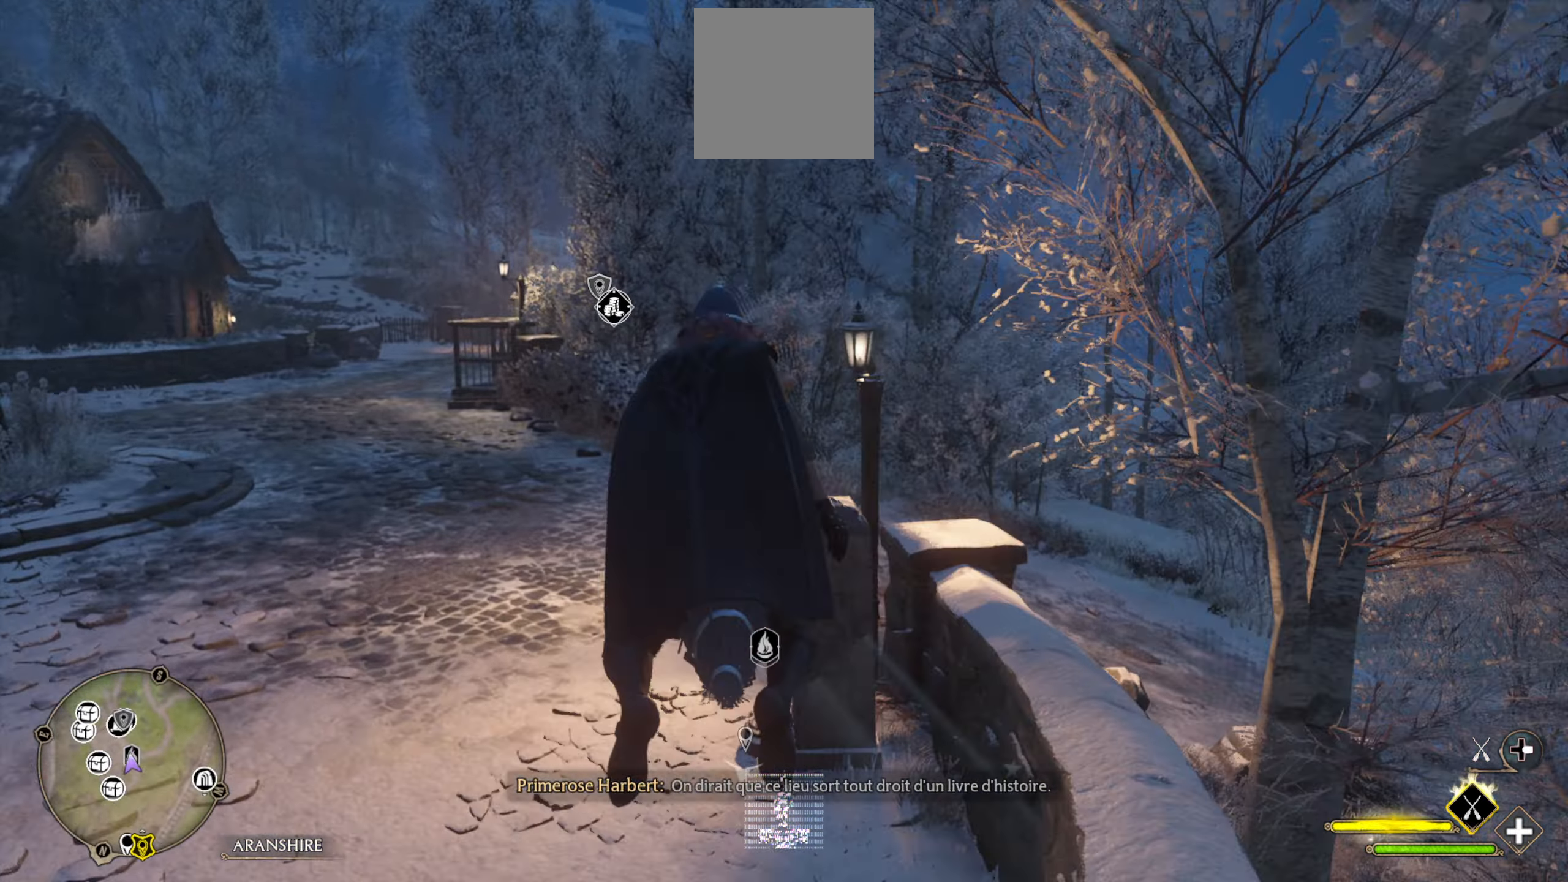
{"buttons": [], "left_stick": "up-left", "right_stick": "up", "events": [[483, "left_stick", "up-left"]]}
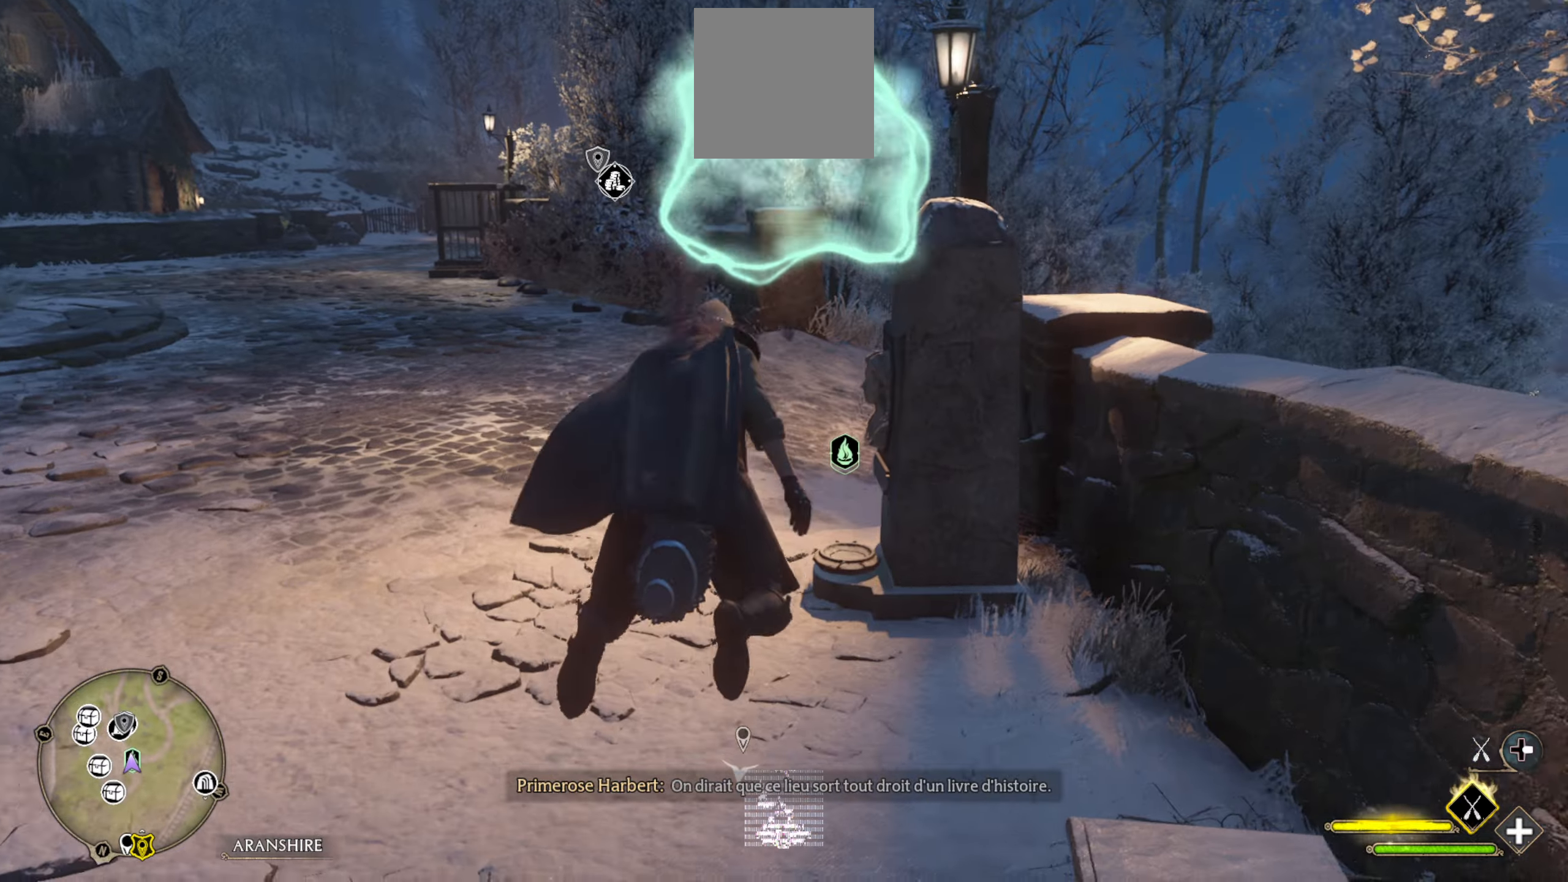
{"buttons": ["B"], "left_stick": "up-left", "right_stick": "center", "events": [[67, "right_stick", "center"], [133, "B", "down"]]}
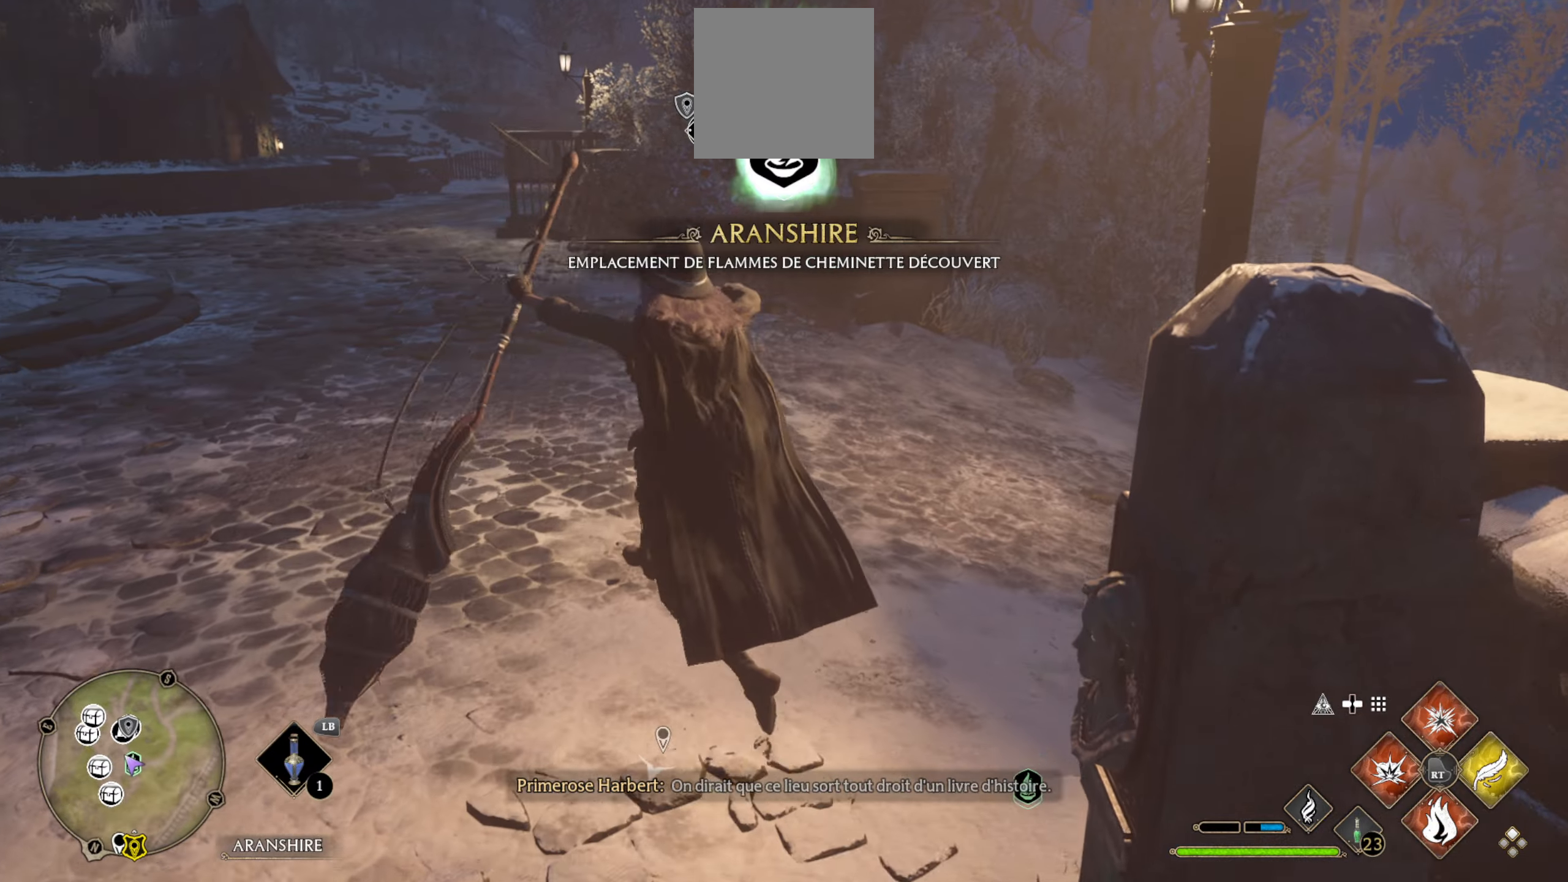
{"buttons": [], "left_stick": "up-left", "right_stick": "up-left", "events": [[17, "B", "up"], [200, "right_stick", "up-left"]]}
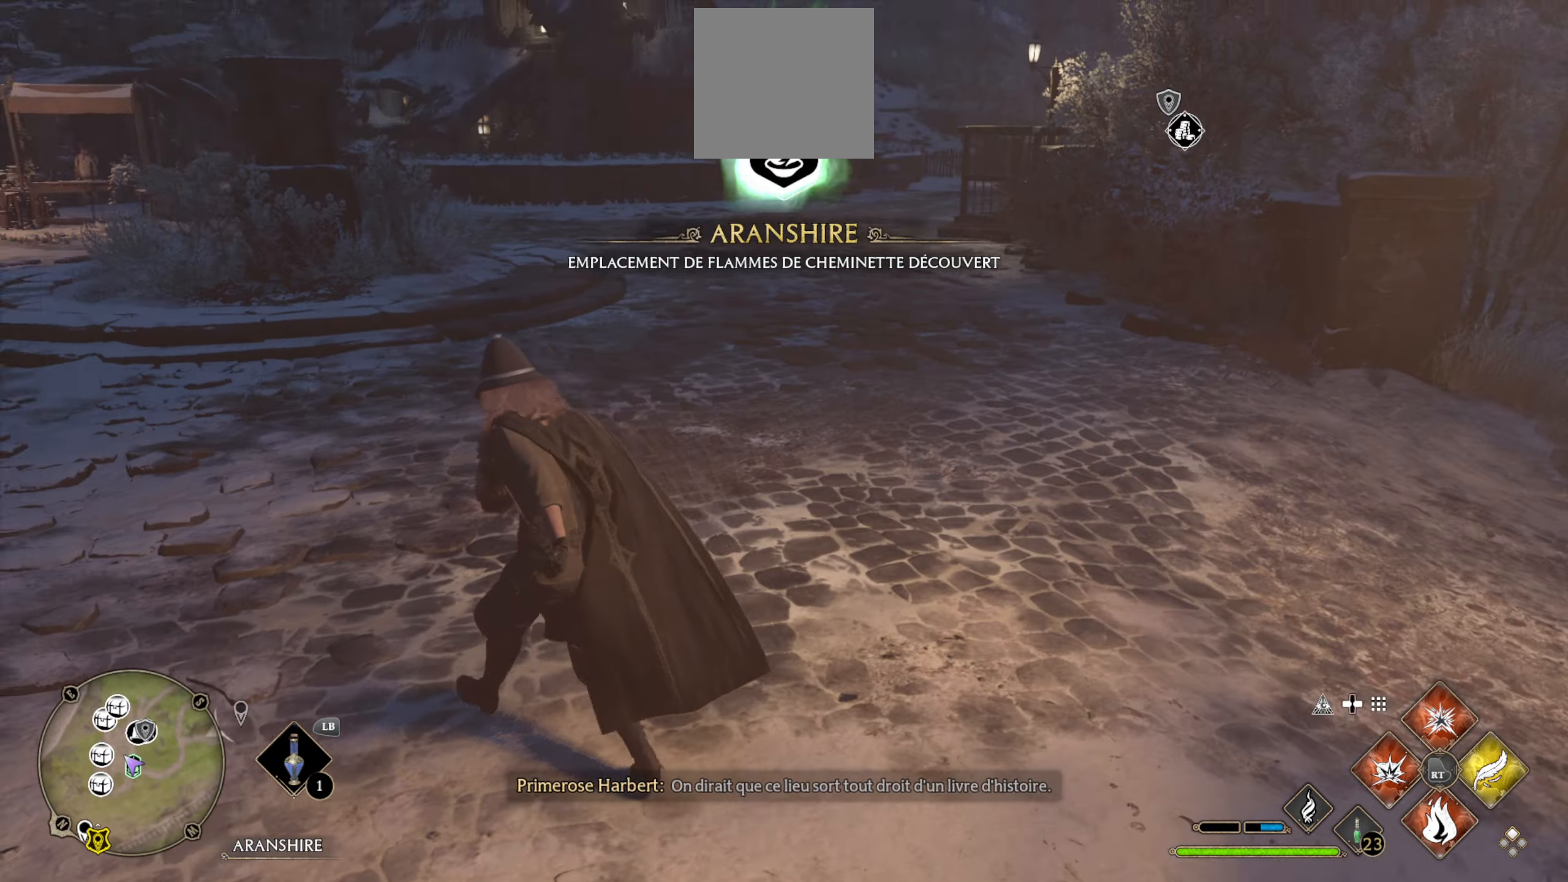
{"buttons": ["DPAD_LEFT"], "left_stick": "center", "right_stick": "down-left", "events": [[33, "left_stick", "up"], [317, "left_stick", "center"], [483, "right_stick", "down-left"], [500, "DPAD_LEFT", "down"]]}
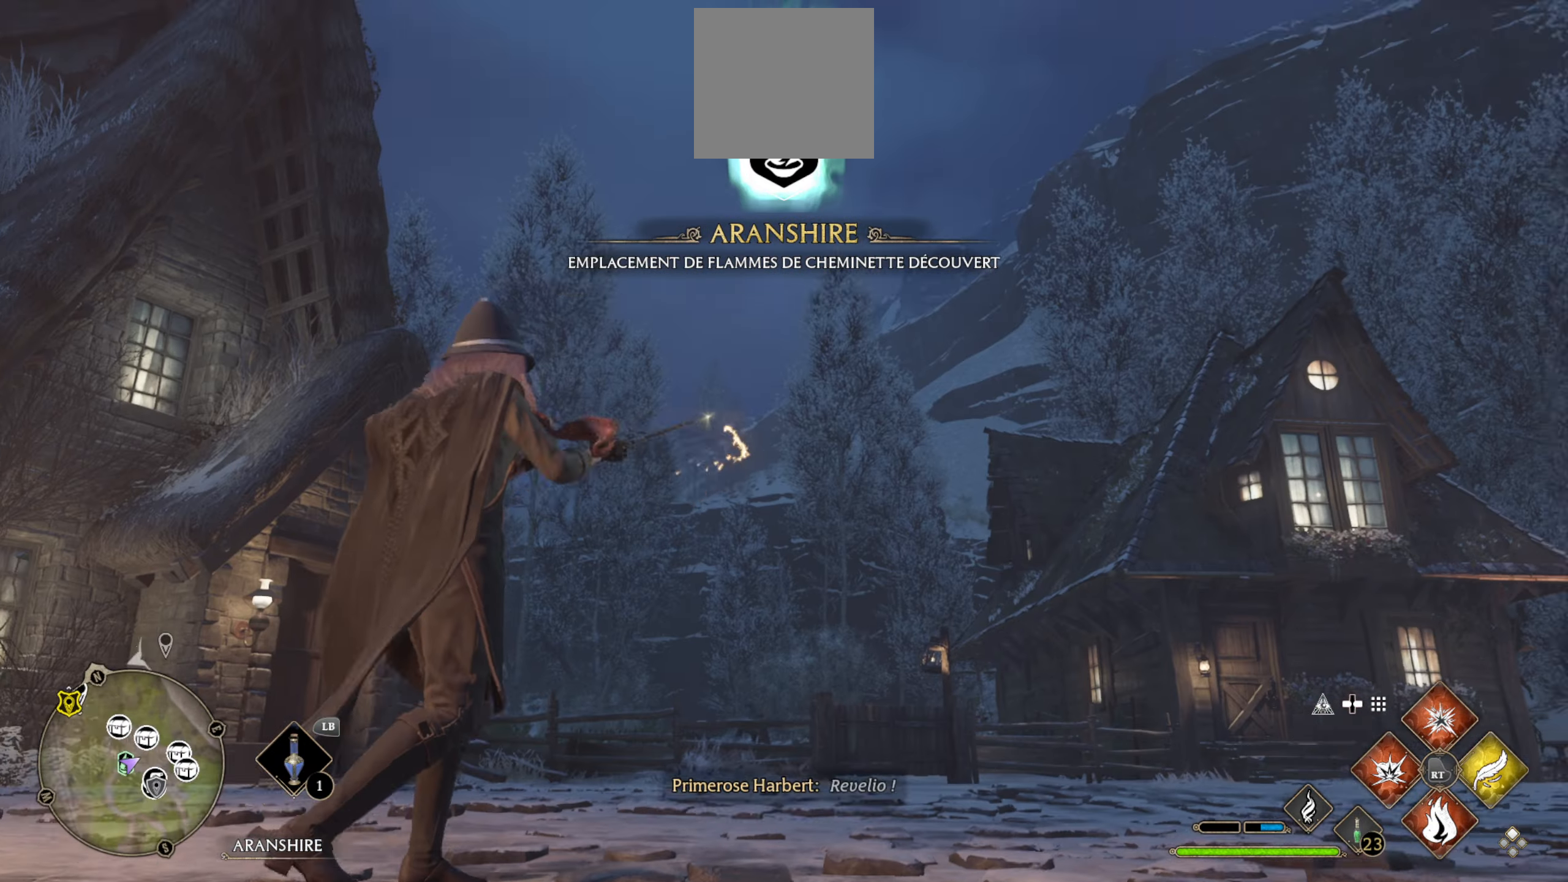
{"buttons": ["DPAD_LEFT"], "left_stick": "center", "right_stick": "center", "events": [[383, "right_stick", "center"]]}
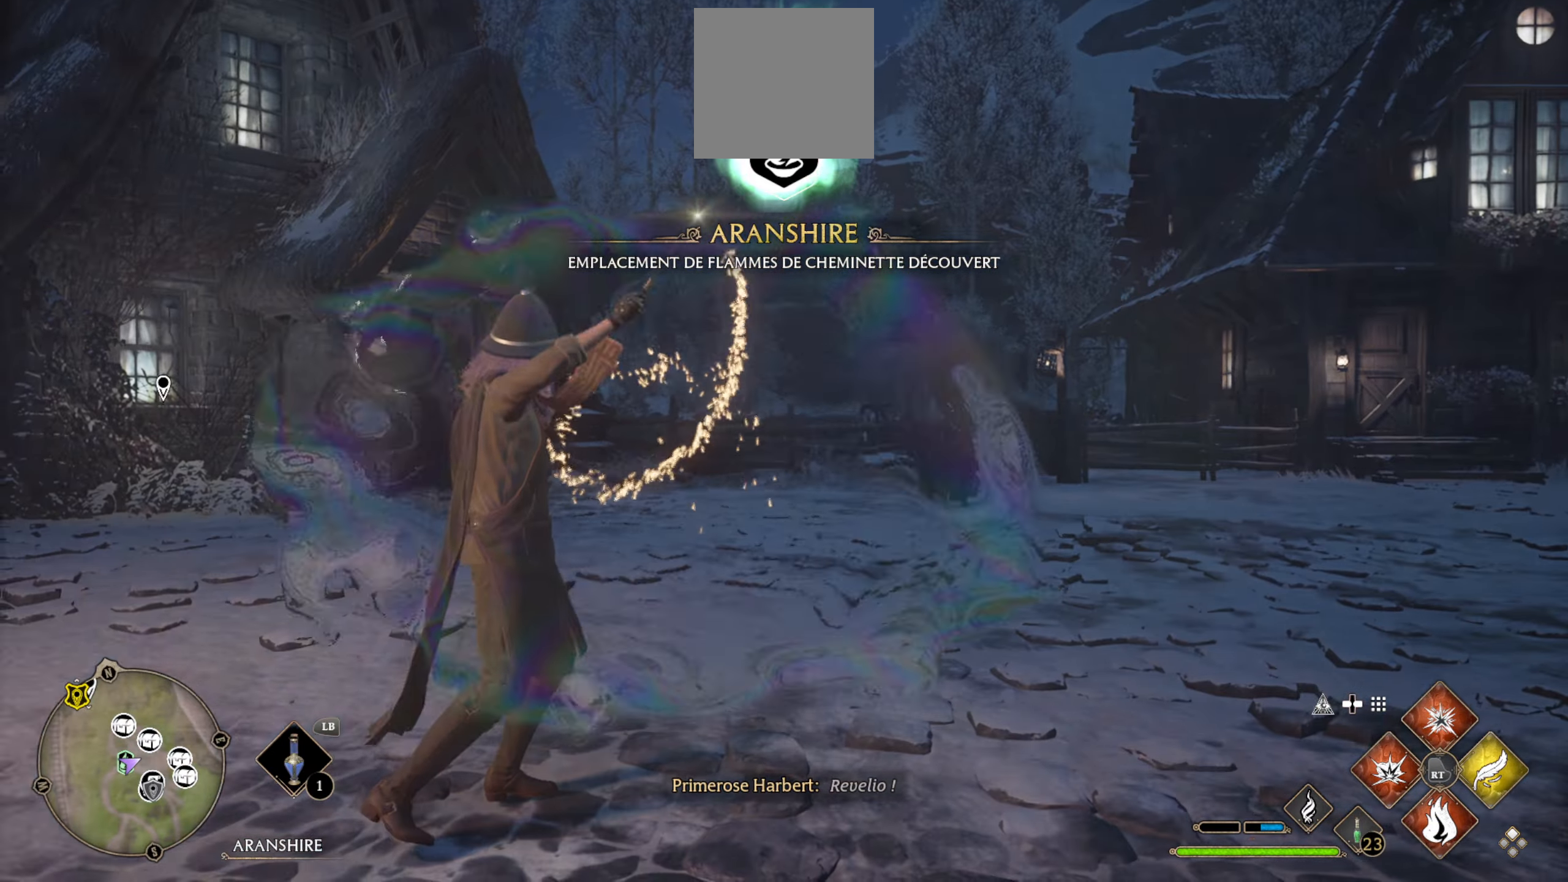
{"buttons": [], "left_stick": "up", "right_stick": "center", "events": [[33, "DPAD_LEFT", "up"], [350, "left_stick", "up"]]}
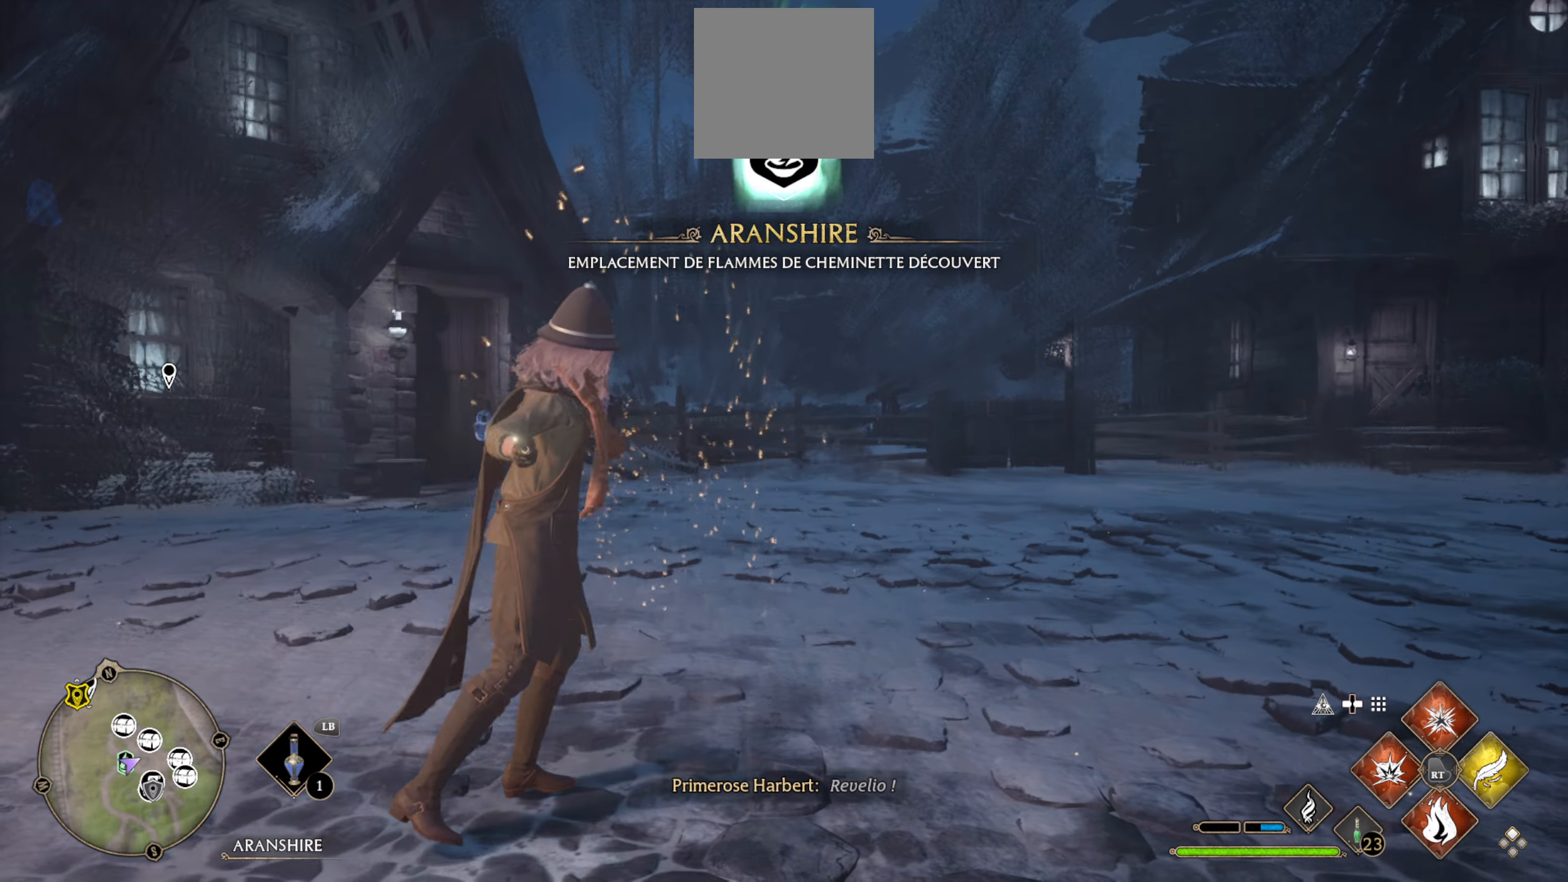
{"buttons": [], "left_stick": "up", "right_stick": "center", "events": []}
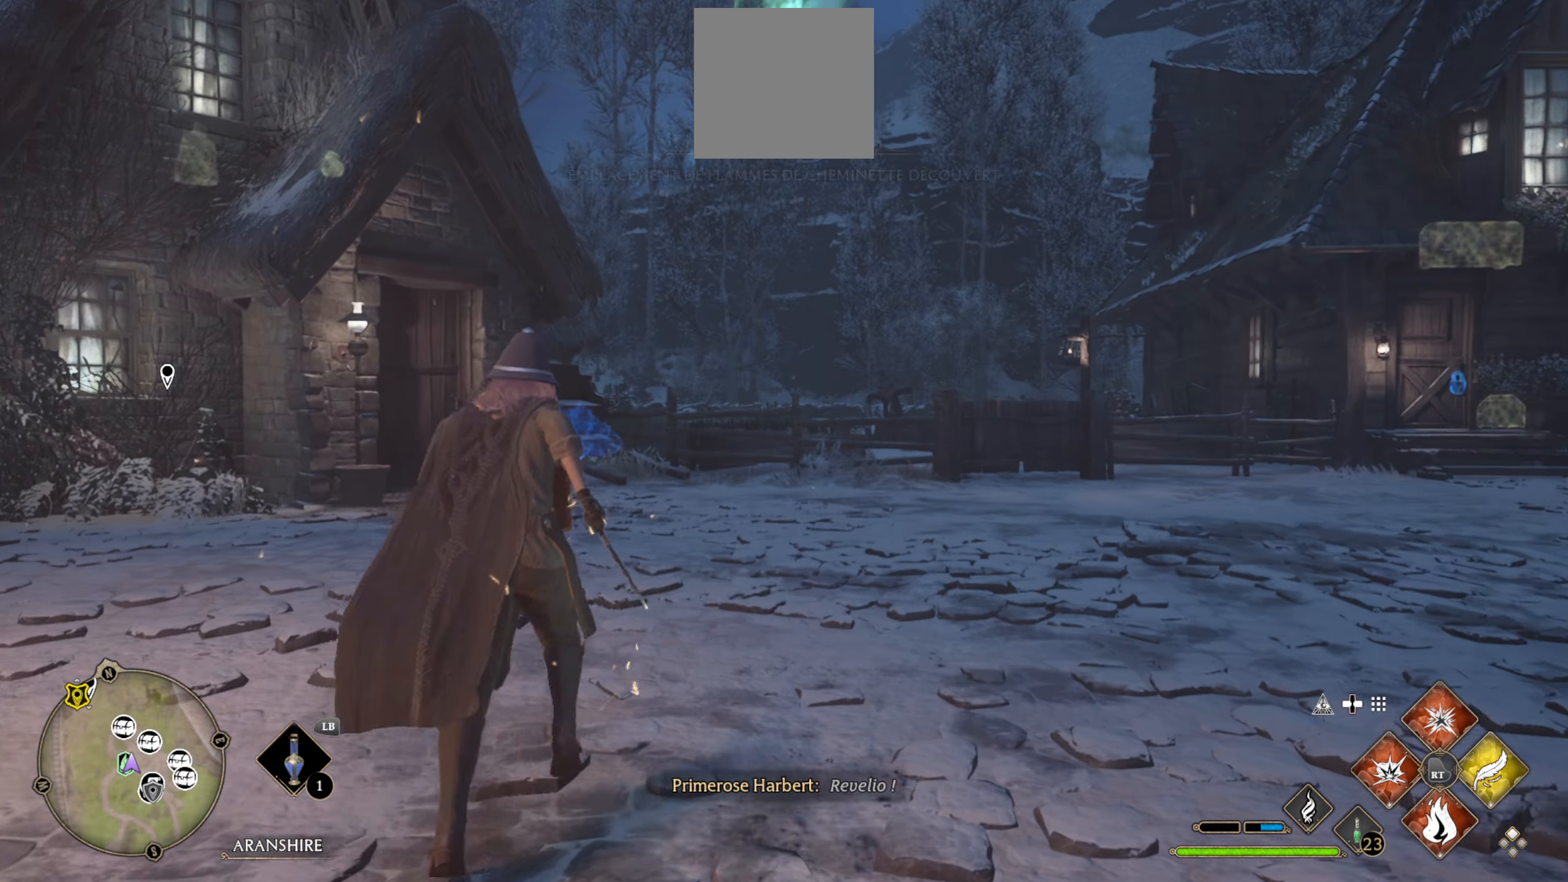
{"buttons": [], "left_stick": "up", "right_stick": "center", "events": []}
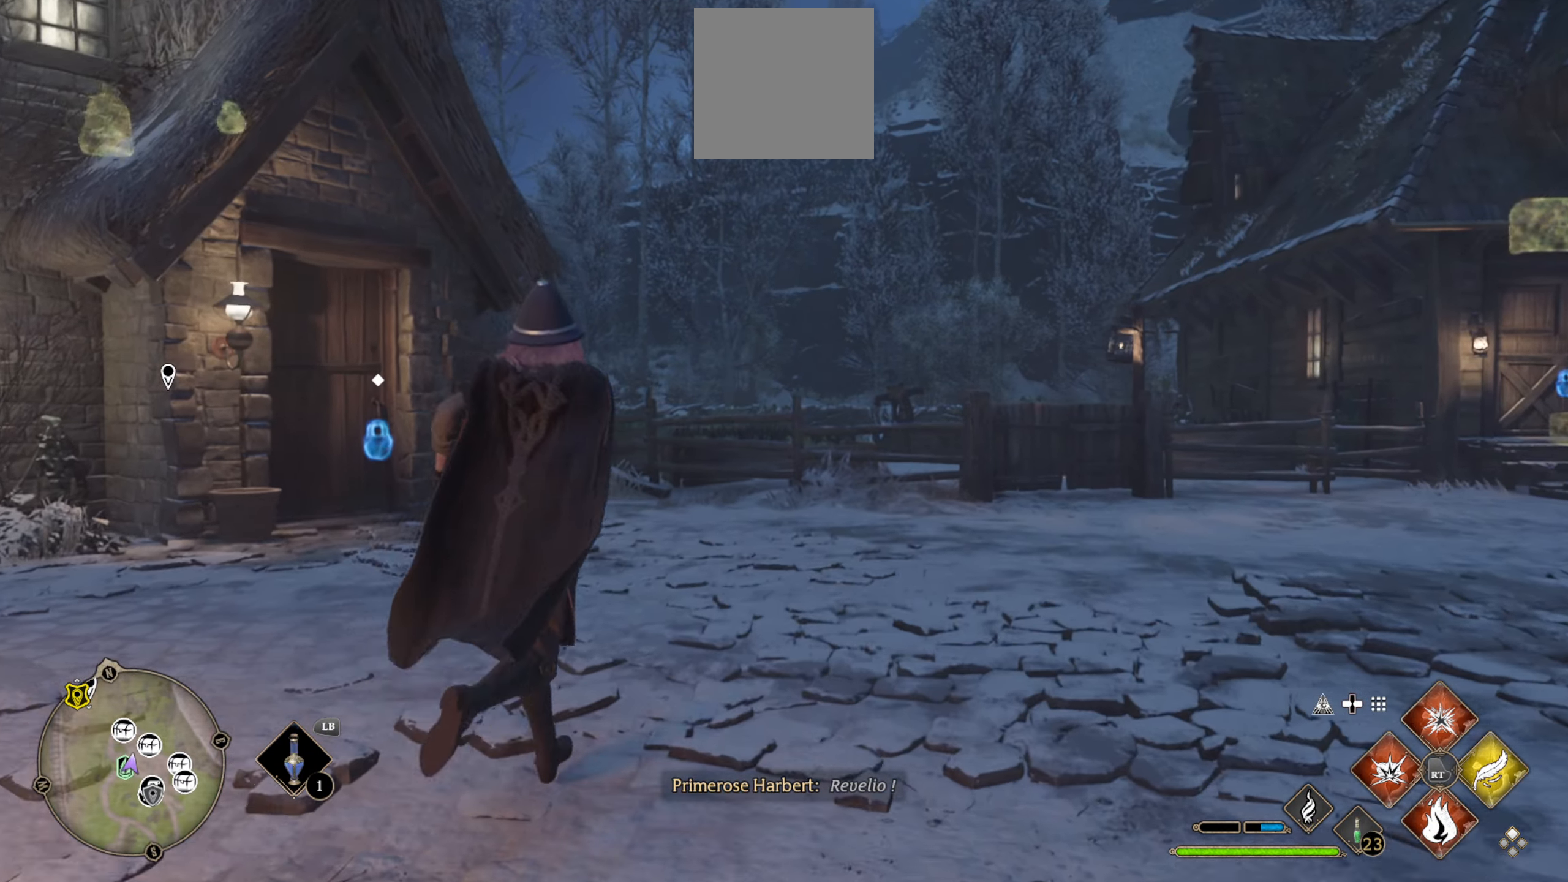
{"buttons": [], "left_stick": "up", "right_stick": "center", "events": [[17, "right_stick", "left"], [433, "right_stick", "center"]]}
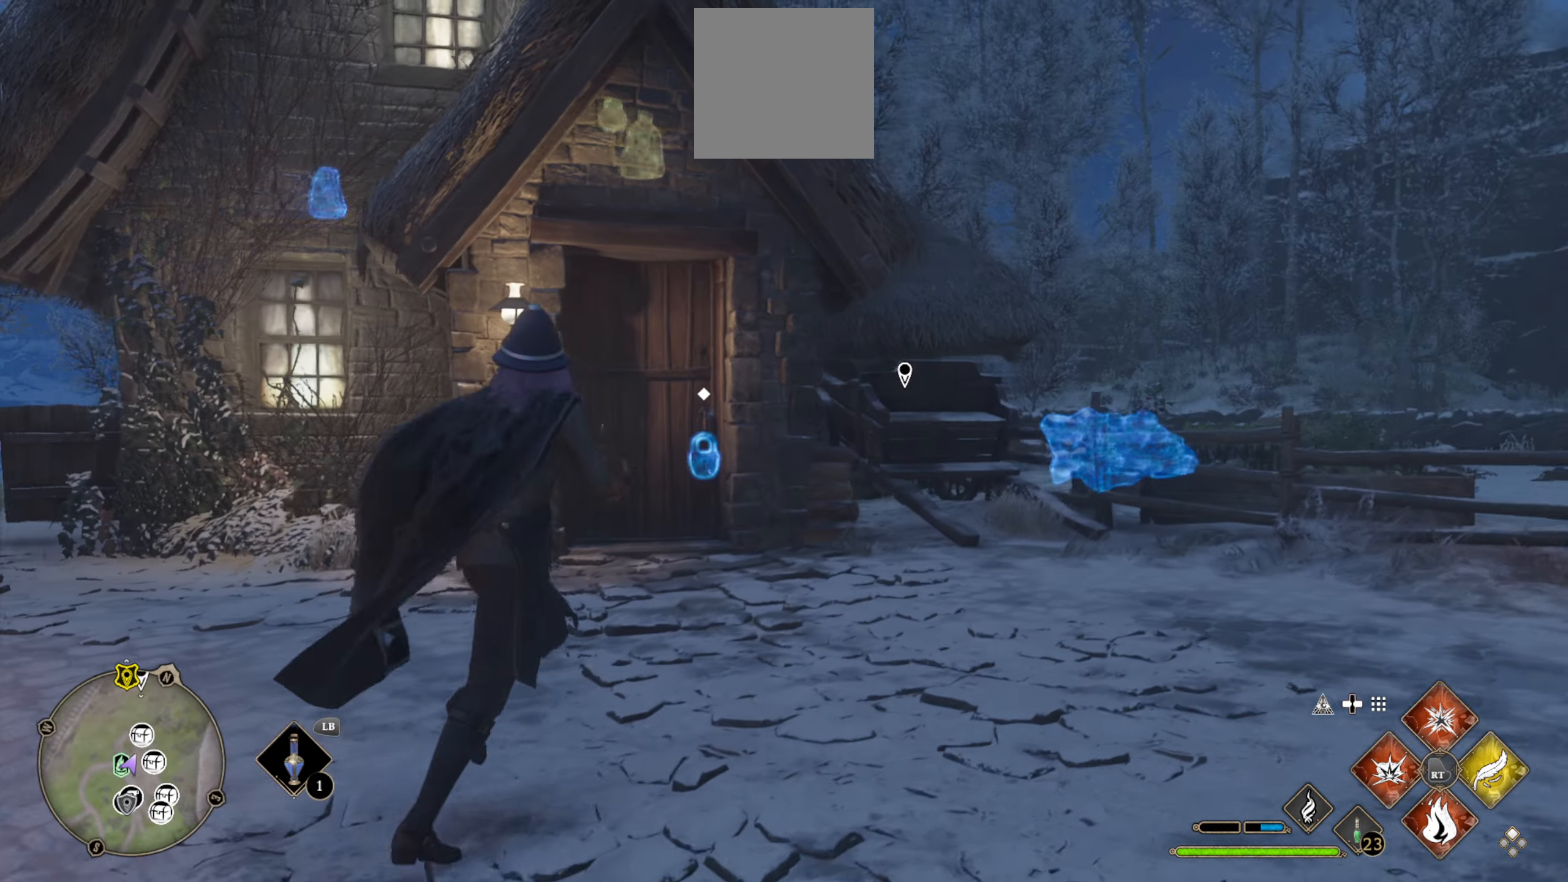
{"buttons": [], "left_stick": "center", "right_stick": "left", "events": [[50, "left_stick", "center"], [433, "right_stick", "left"]]}
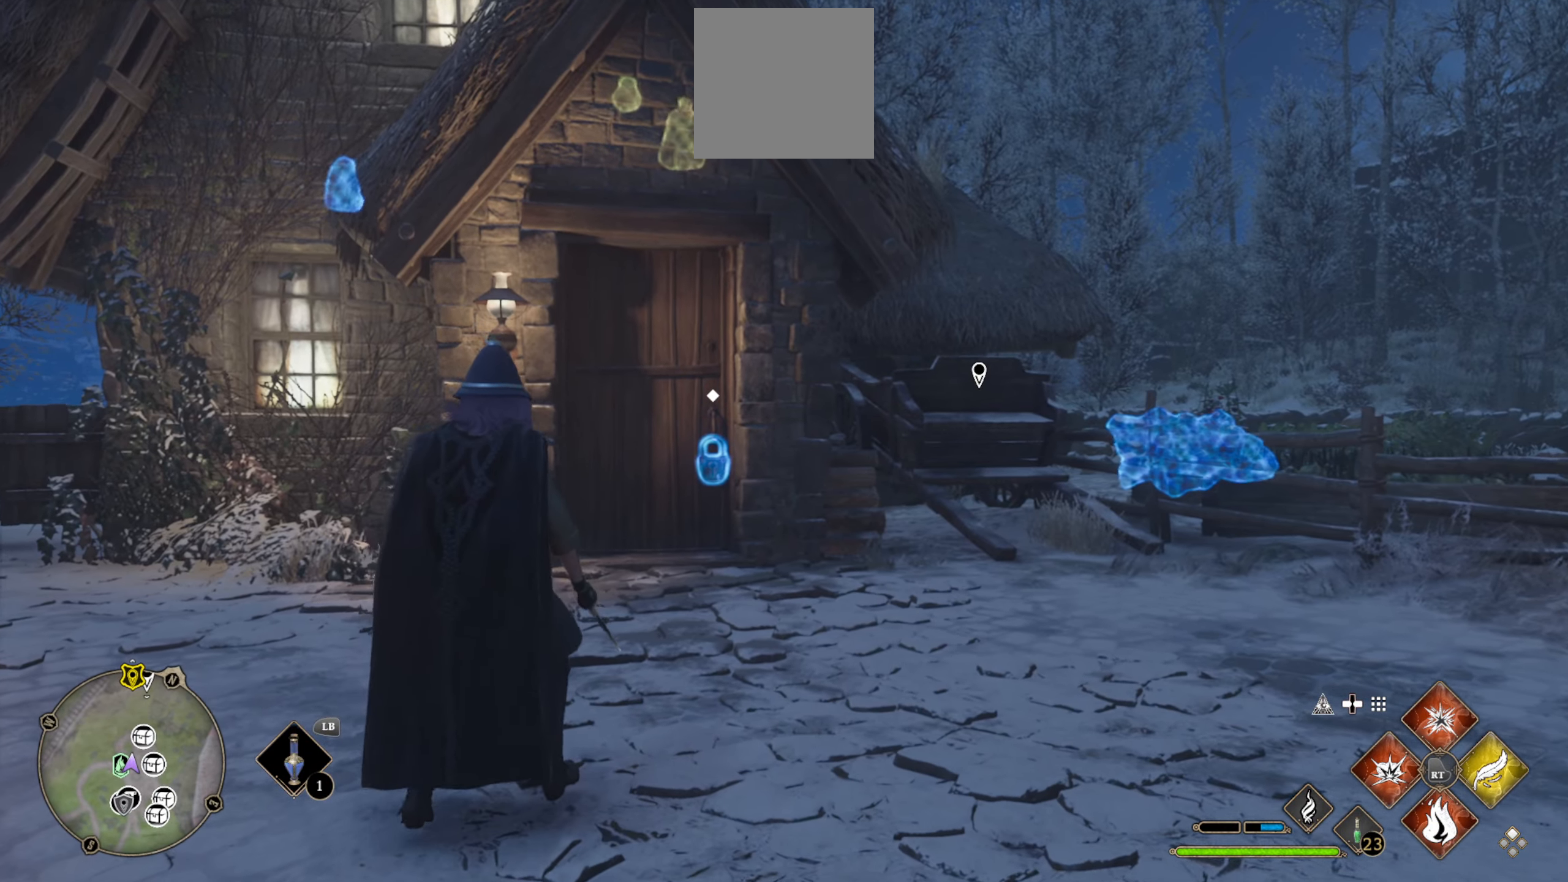
{"buttons": [], "left_stick": "up-right", "right_stick": "center", "events": [[150, "right_stick", "center"], [334, "left_stick", "up-right"]]}
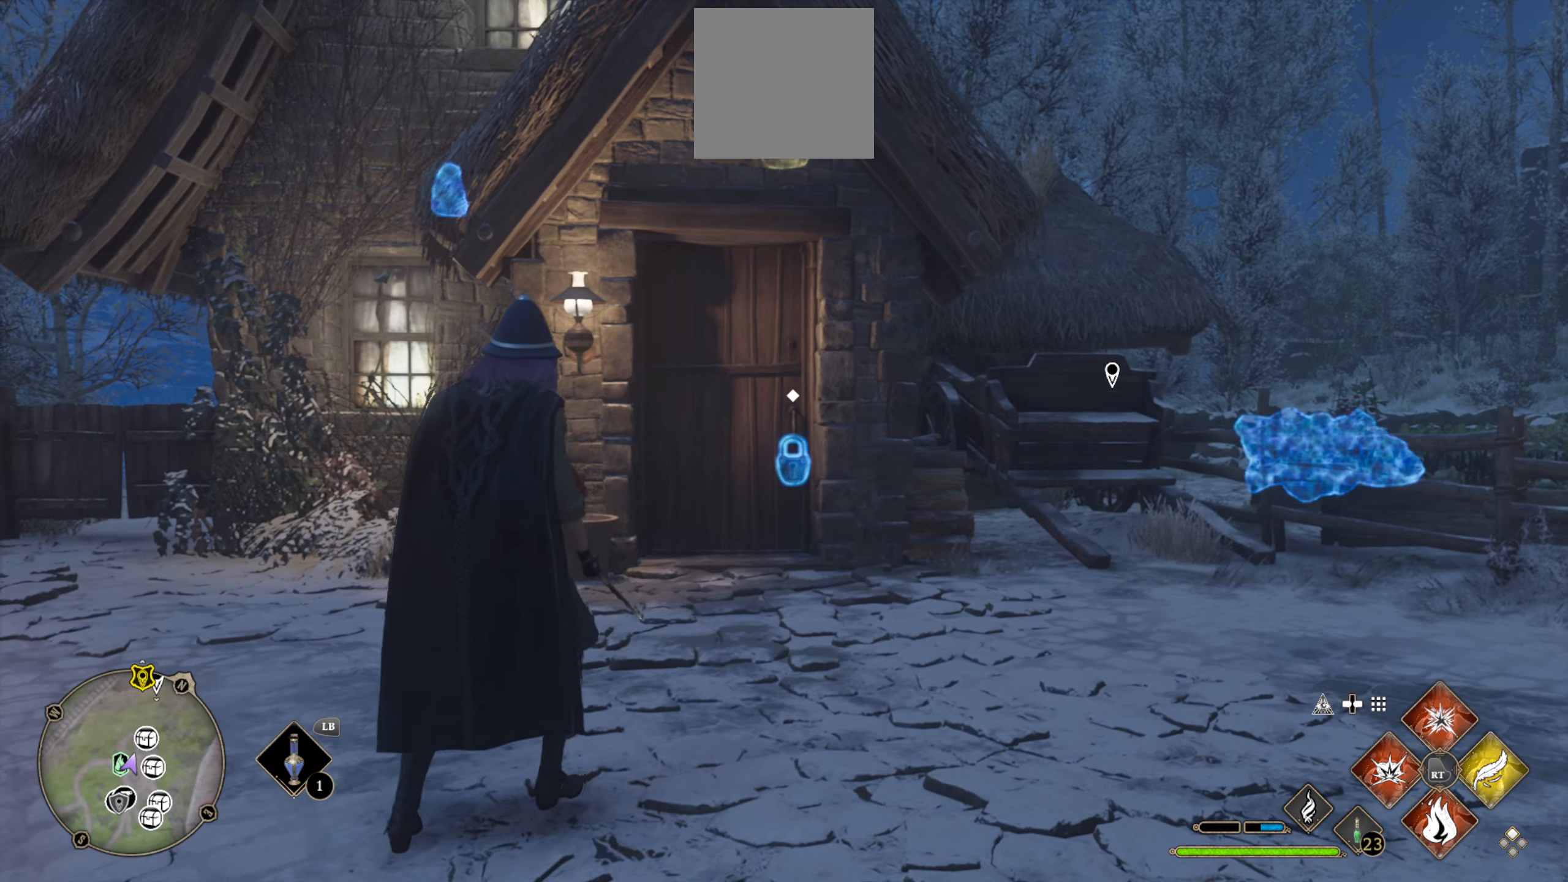
{"buttons": [], "left_stick": "up", "right_stick": "center", "events": [[50, "left_stick", "up"], [217, "right_stick", "down"], [467, "right_stick", "center"]]}
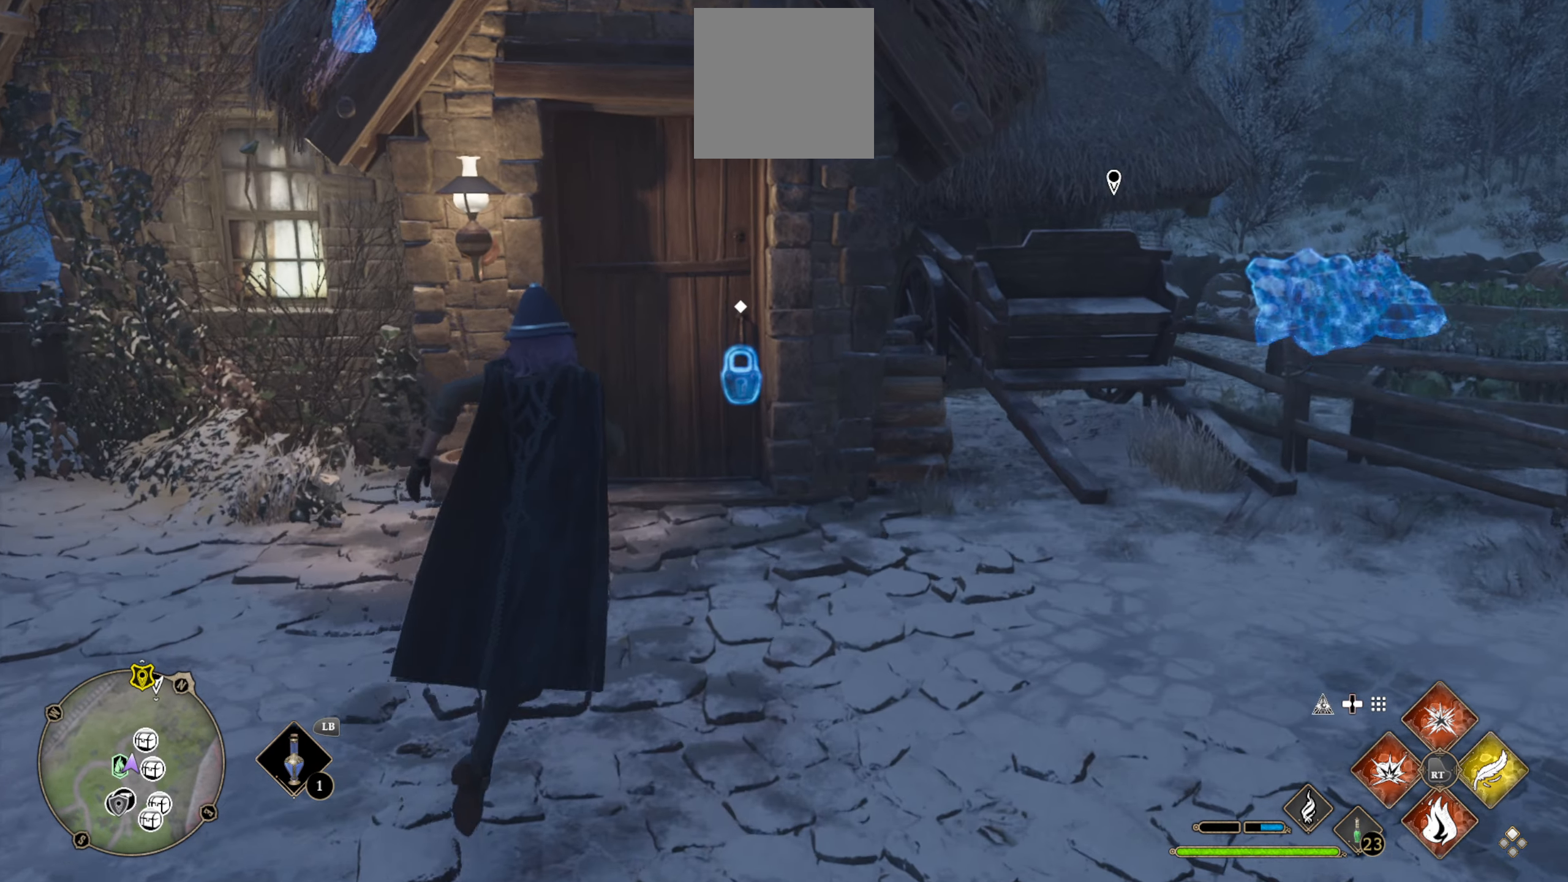
{"buttons": [], "left_stick": "center", "right_stick": "center", "events": [[334, "left_stick", "center"], [384, "X", "down"], [450, "X", "up"]]}
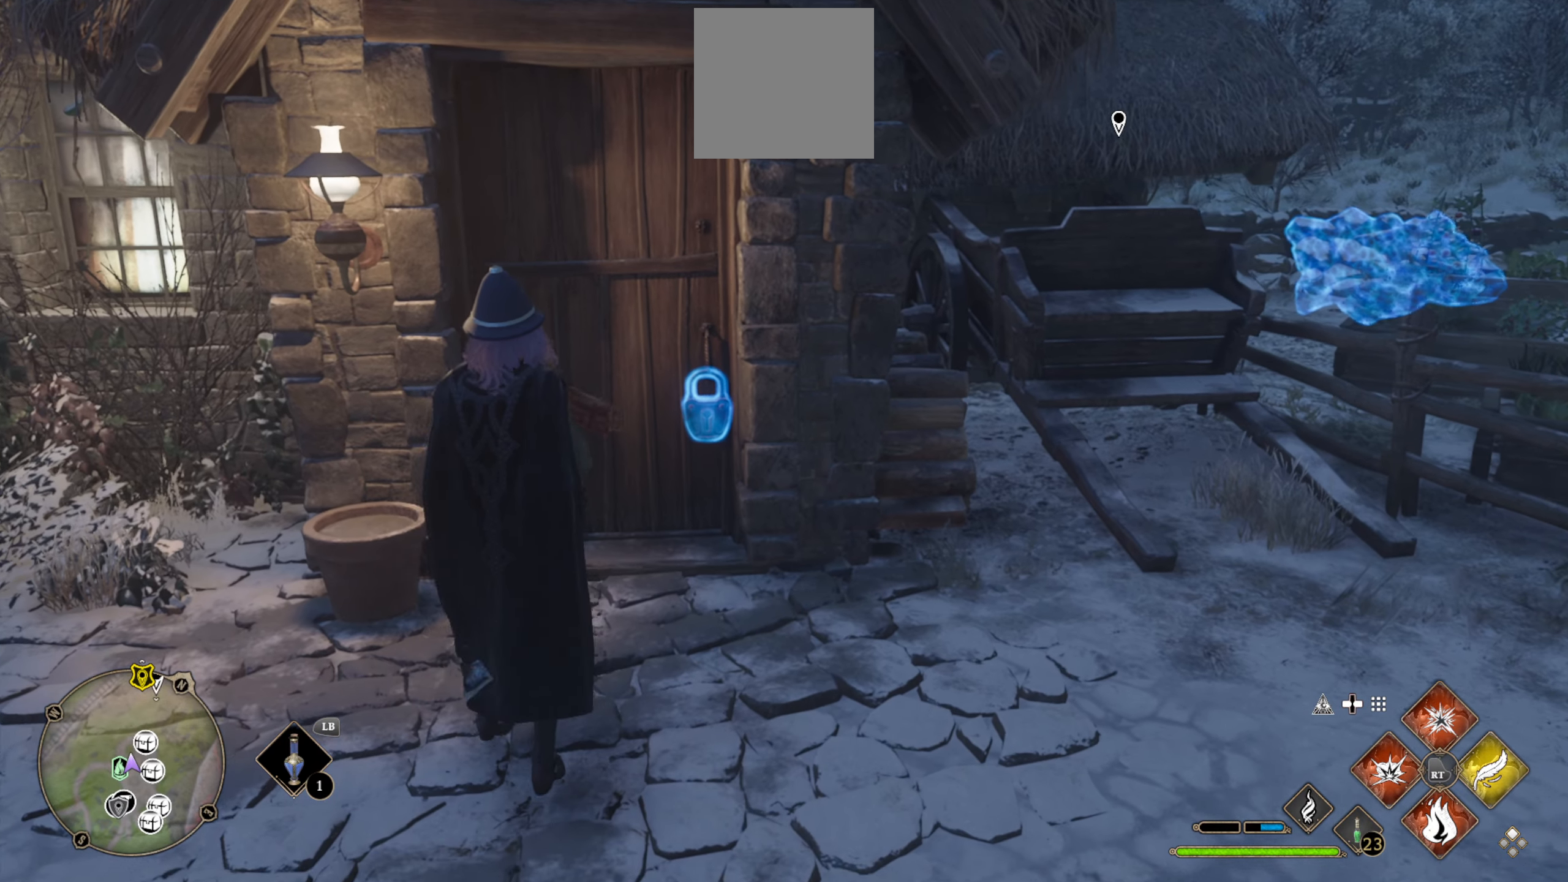
{"buttons": [], "left_stick": "center", "right_stick": "center", "events": [[167, "X", "down"], [217, "X", "up"]]}
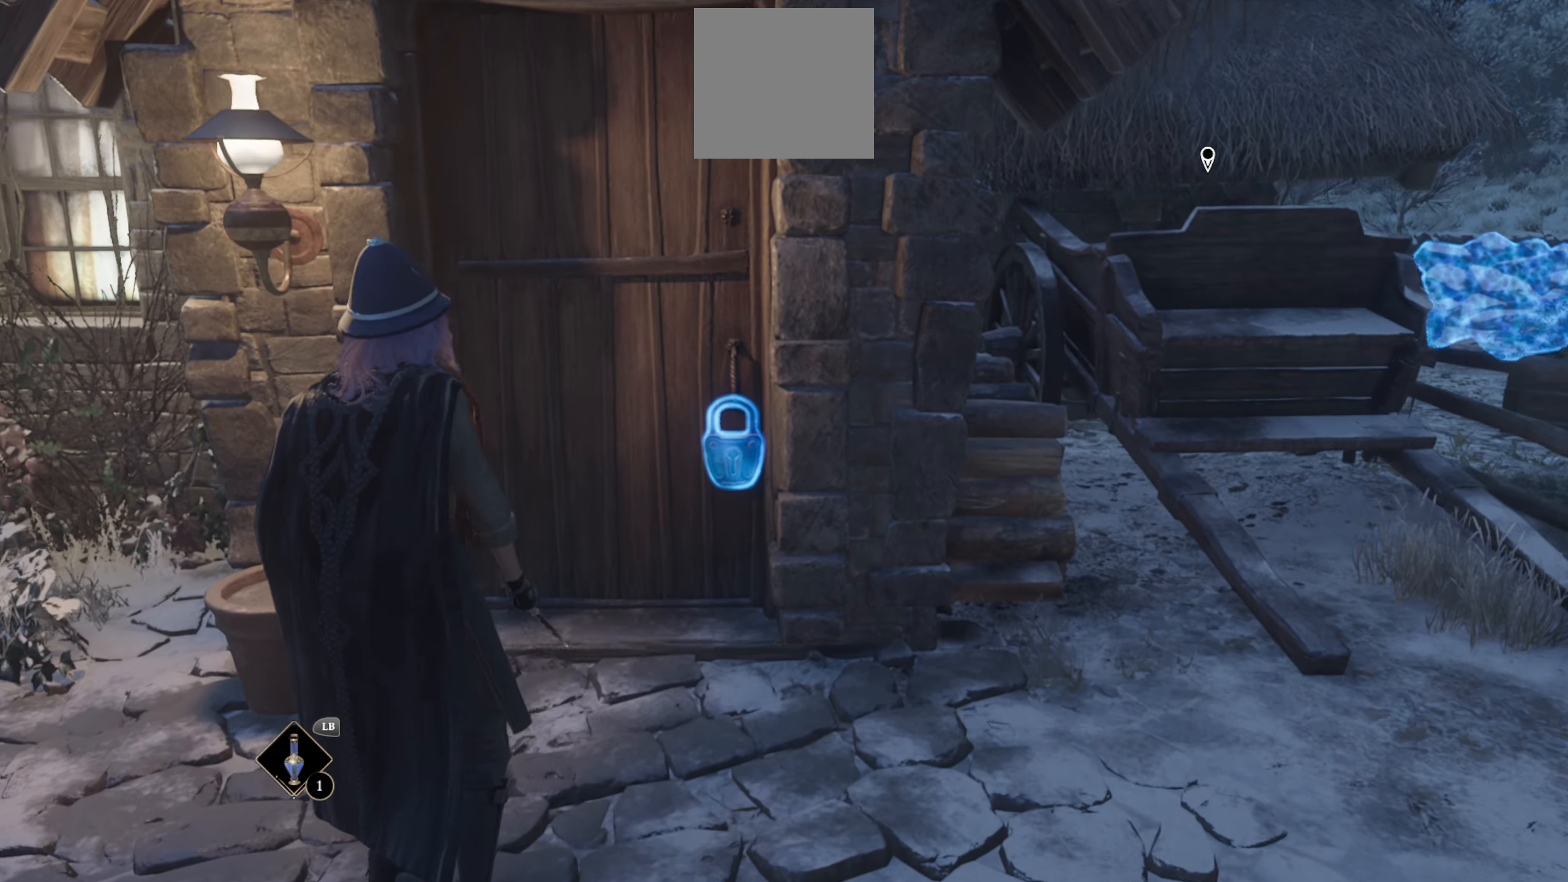
{"buttons": [], "left_stick": "center", "right_stick": "center", "events": []}
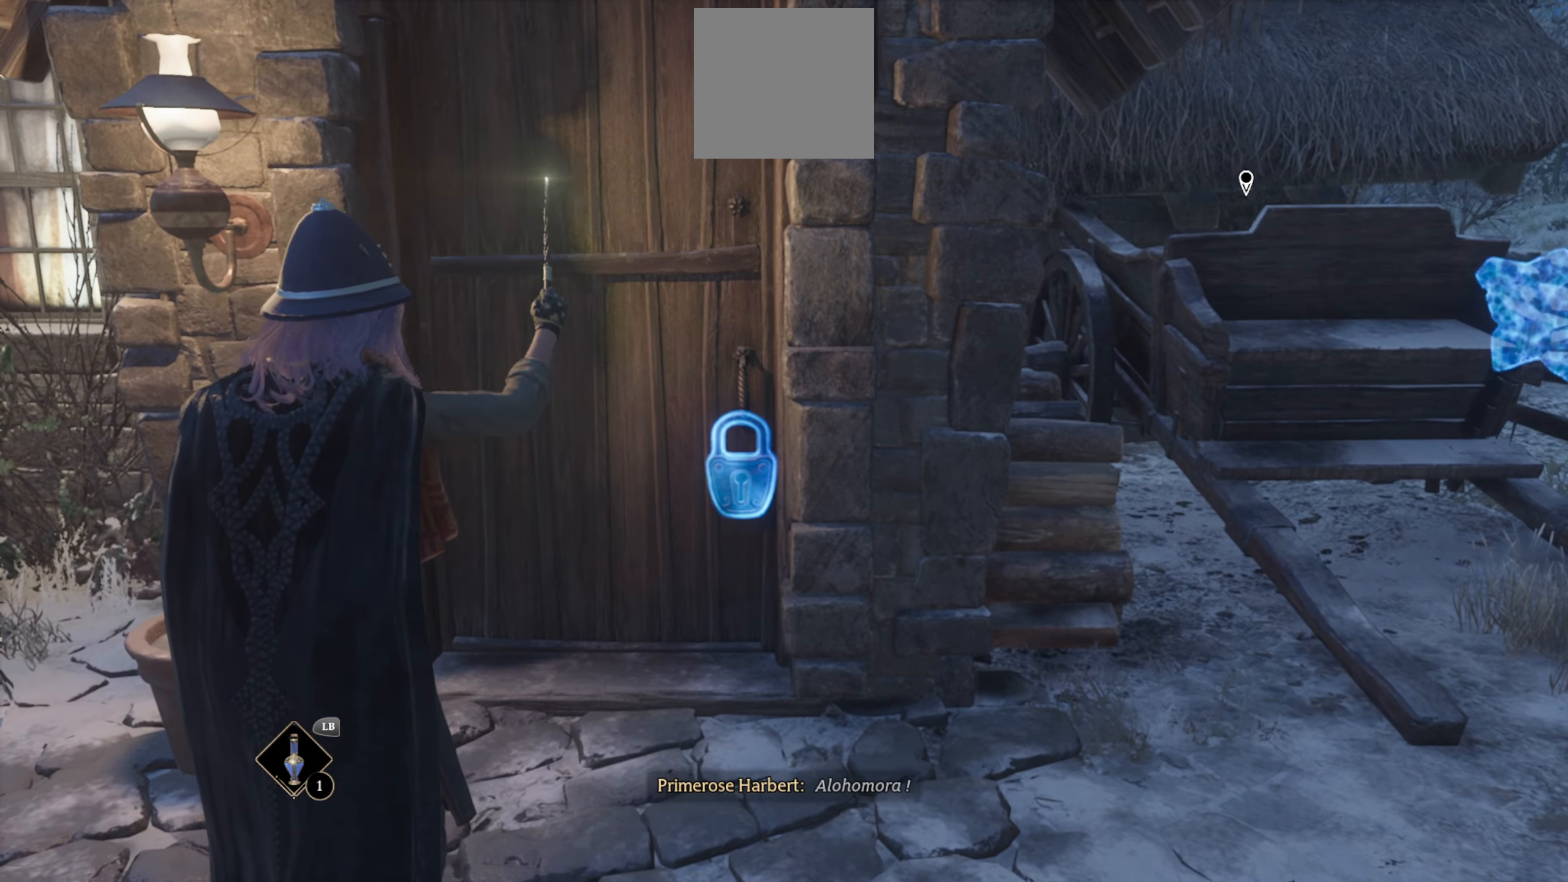
{"buttons": [], "left_stick": "center", "right_stick": "center", "events": []}
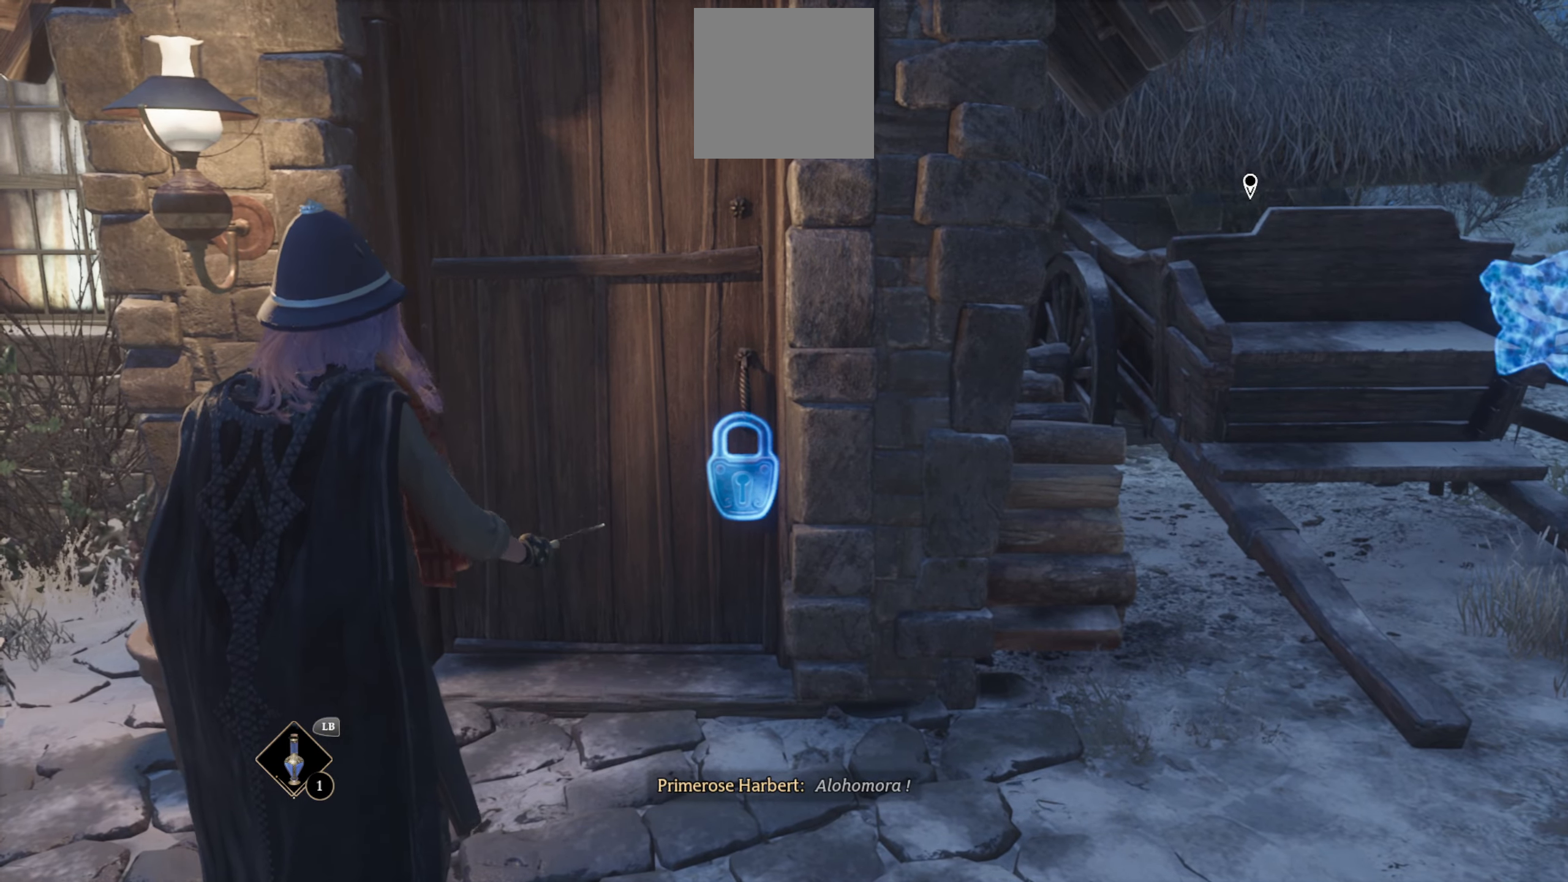
{"buttons": [], "left_stick": "center", "right_stick": "center", "events": []}
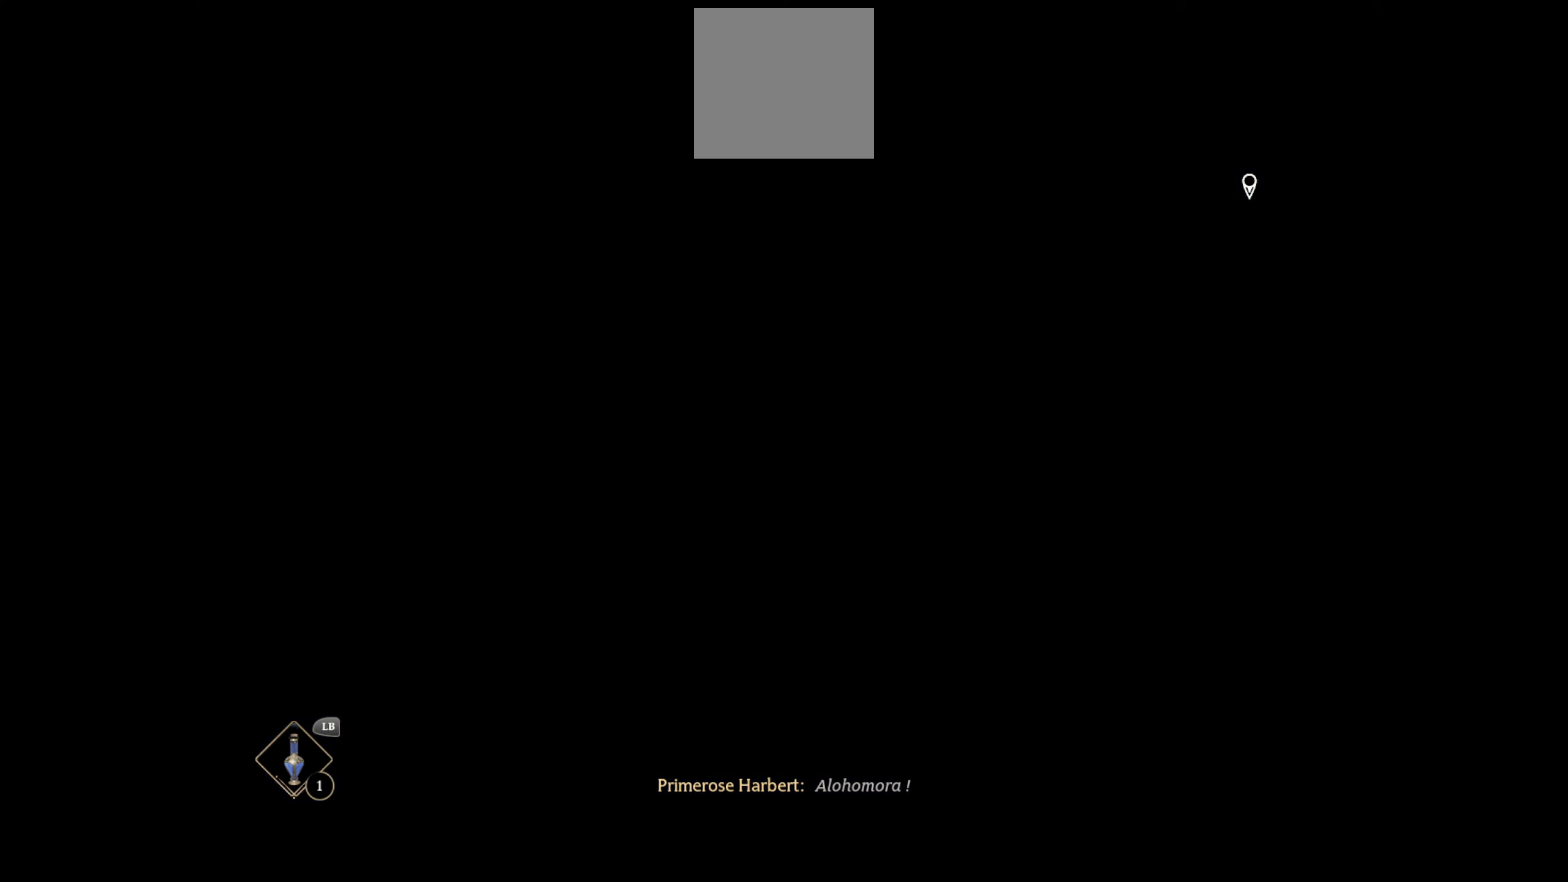
{"buttons": [], "left_stick": "center", "right_stick": "center", "events": []}
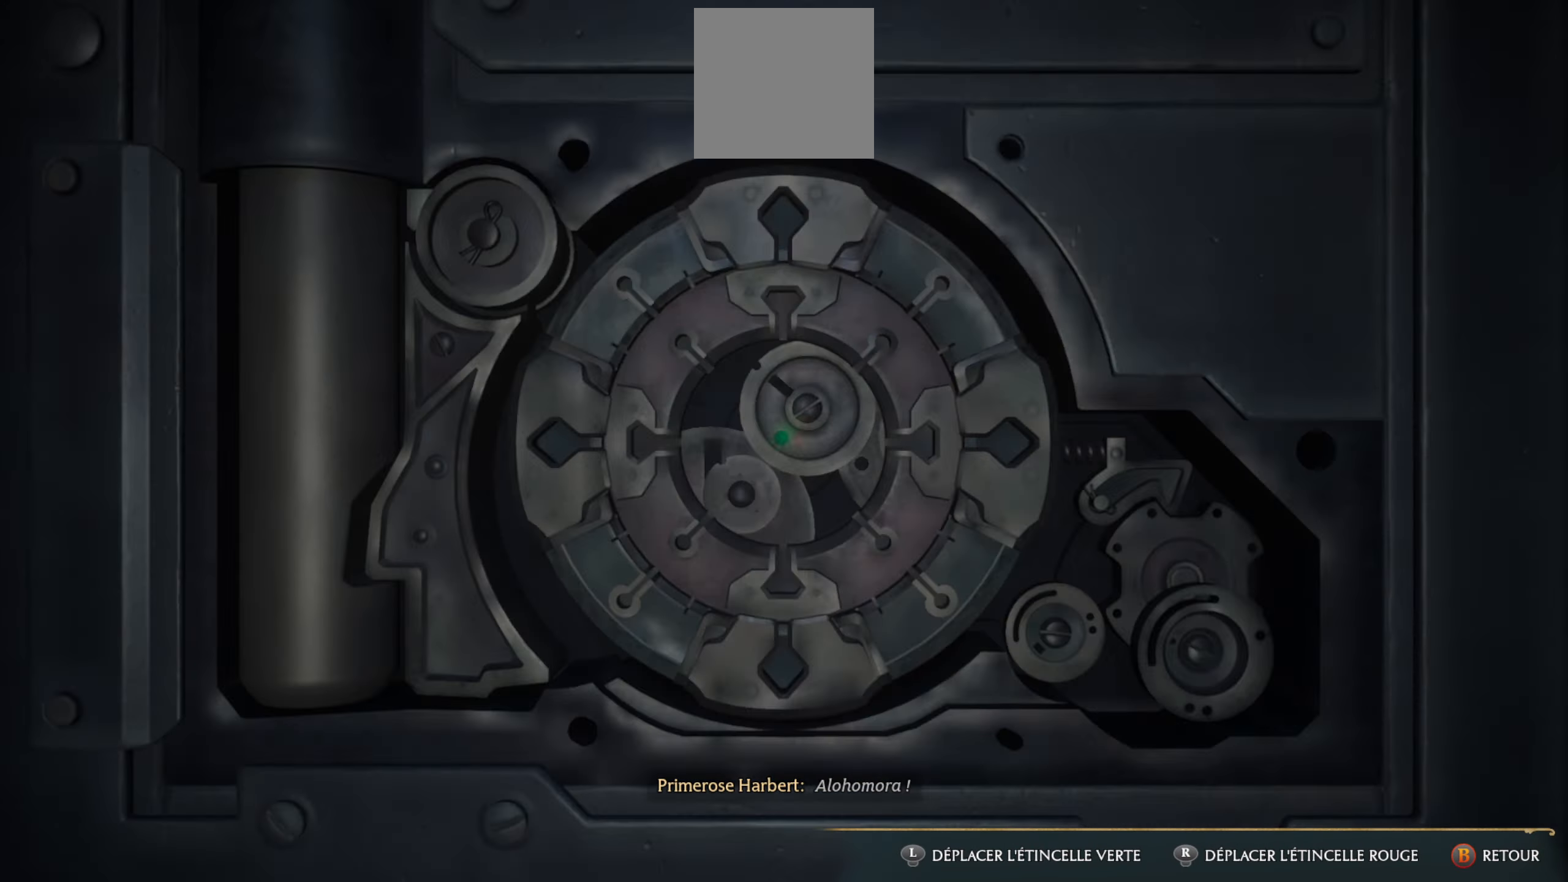
{"buttons": [], "left_stick": "center", "right_stick": "center", "events": []}